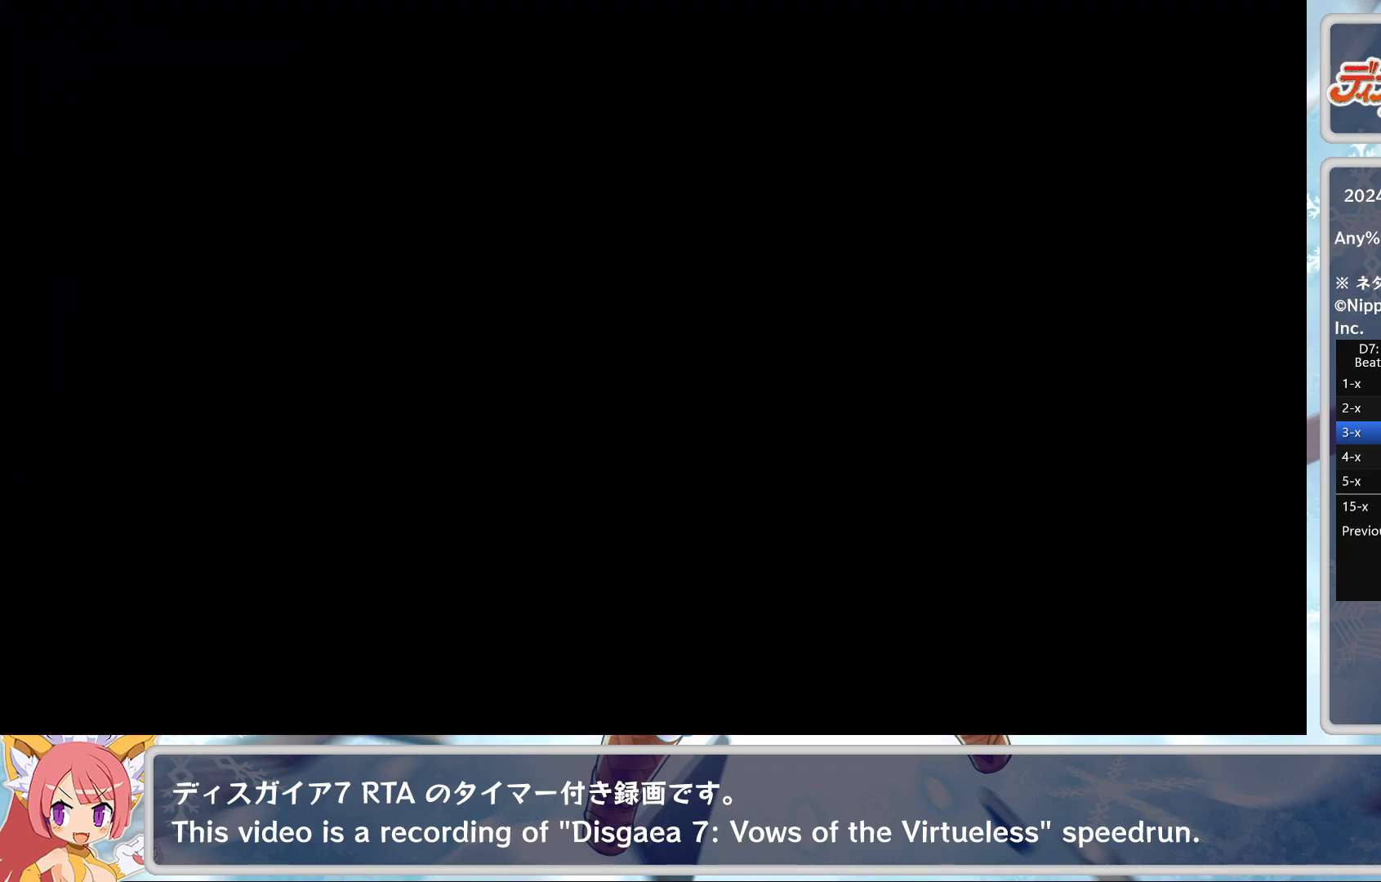
Gameplay with a controller (PlayStation layout); each line is a JSON object with the inputs held at the frame after it. "events" lists button and stick changes between this image and that frame as [ms after this image, input, new state], when the widget could be followed in between. Not read: right_stick.
{"buttons": [], "left_stick": "center", "events": []}
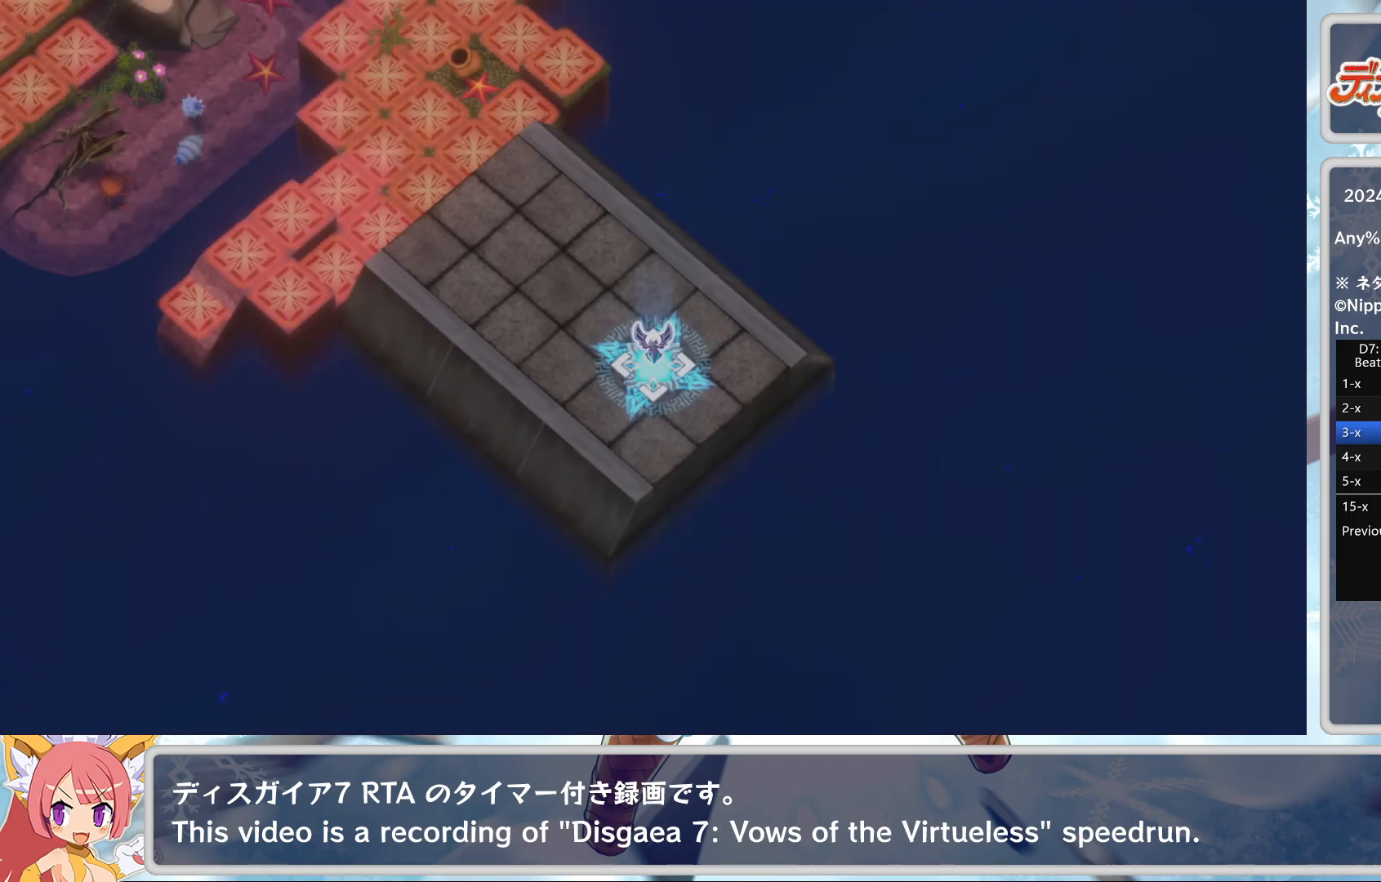
{"buttons": [], "left_stick": "center", "events": []}
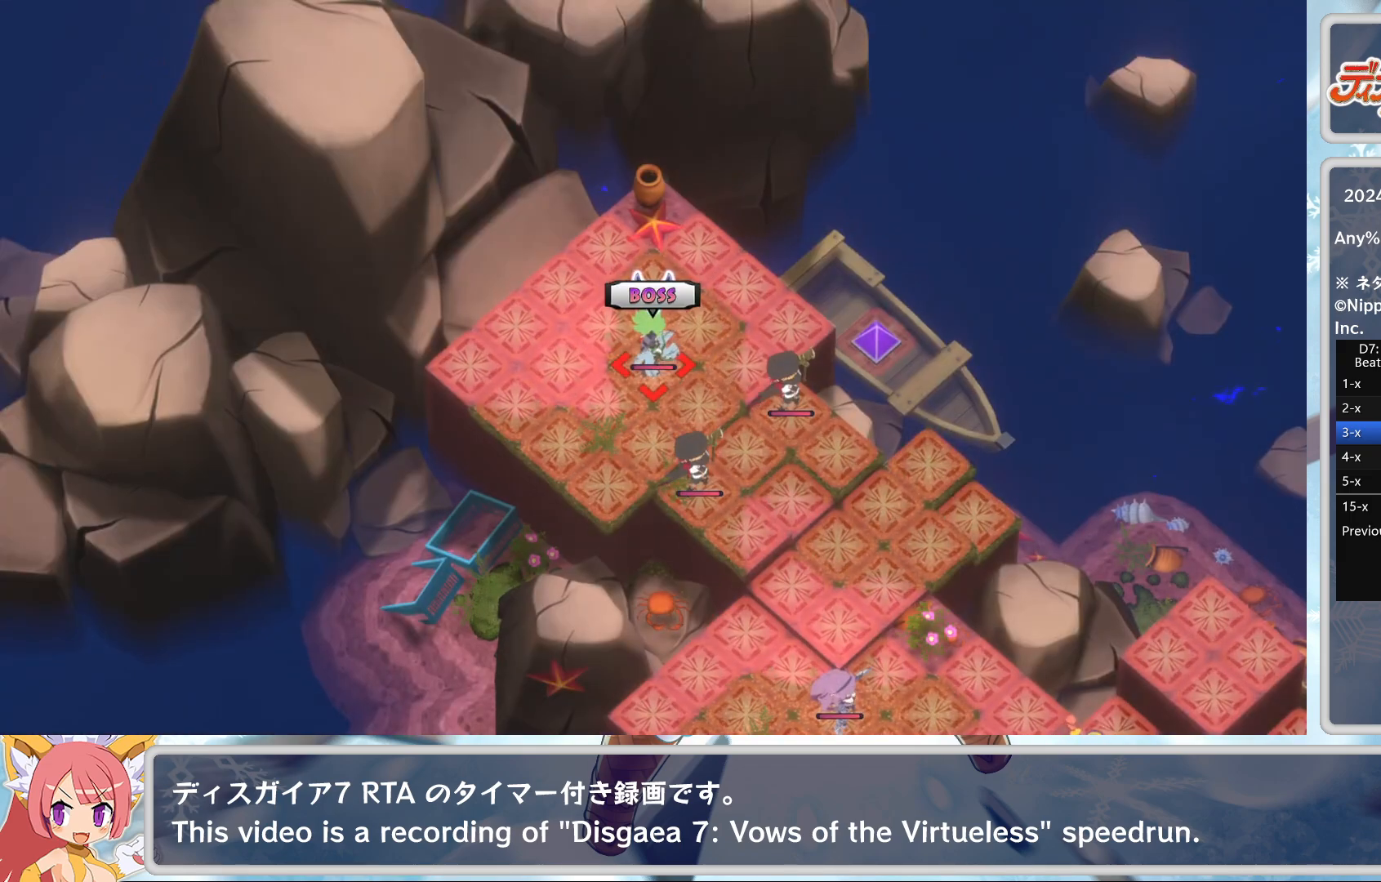
{"buttons": [], "left_stick": "center", "events": []}
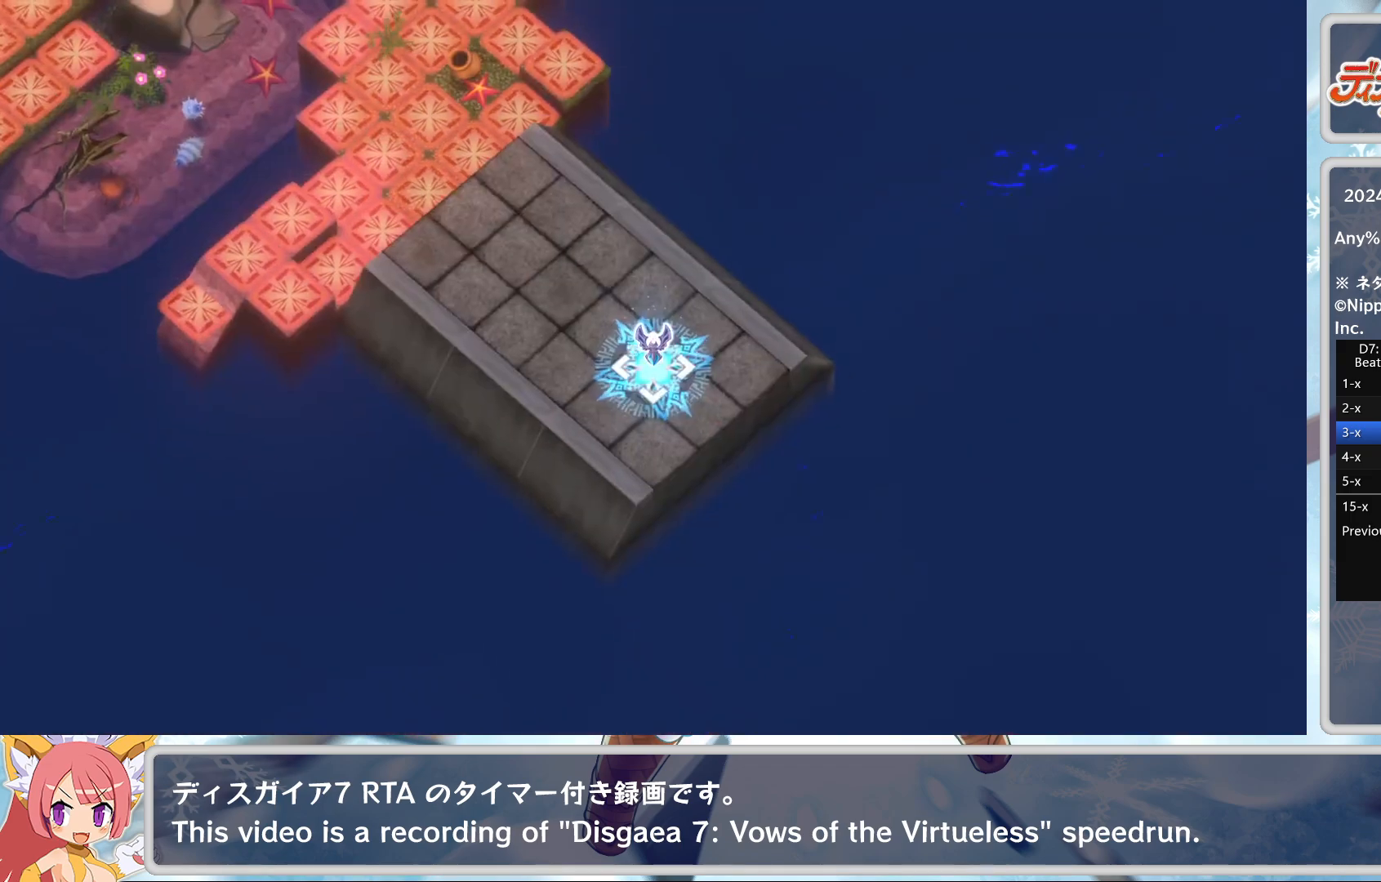
{"buttons": [], "left_stick": "center", "events": [[50, "CROSS", "down"], [117, "CROSS", "up"], [167, "CROSS", "down"], [233, "CROSS", "up"], [317, "CROSS", "down"], [367, "CROSS", "up"], [400, "CROSS", "down"], [483, "CROSS", "up"]]}
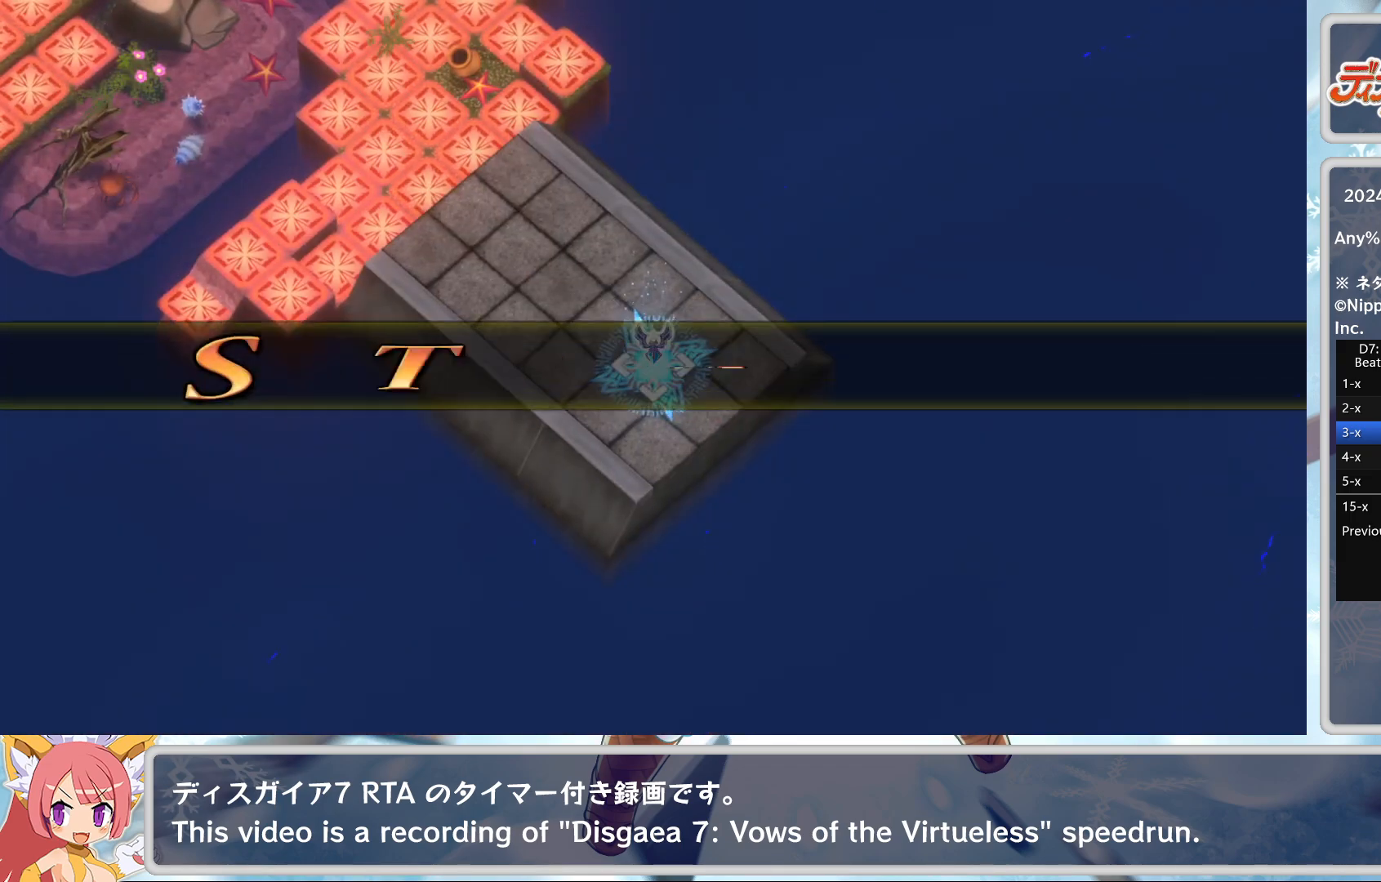
{"buttons": [], "left_stick": "center", "events": []}
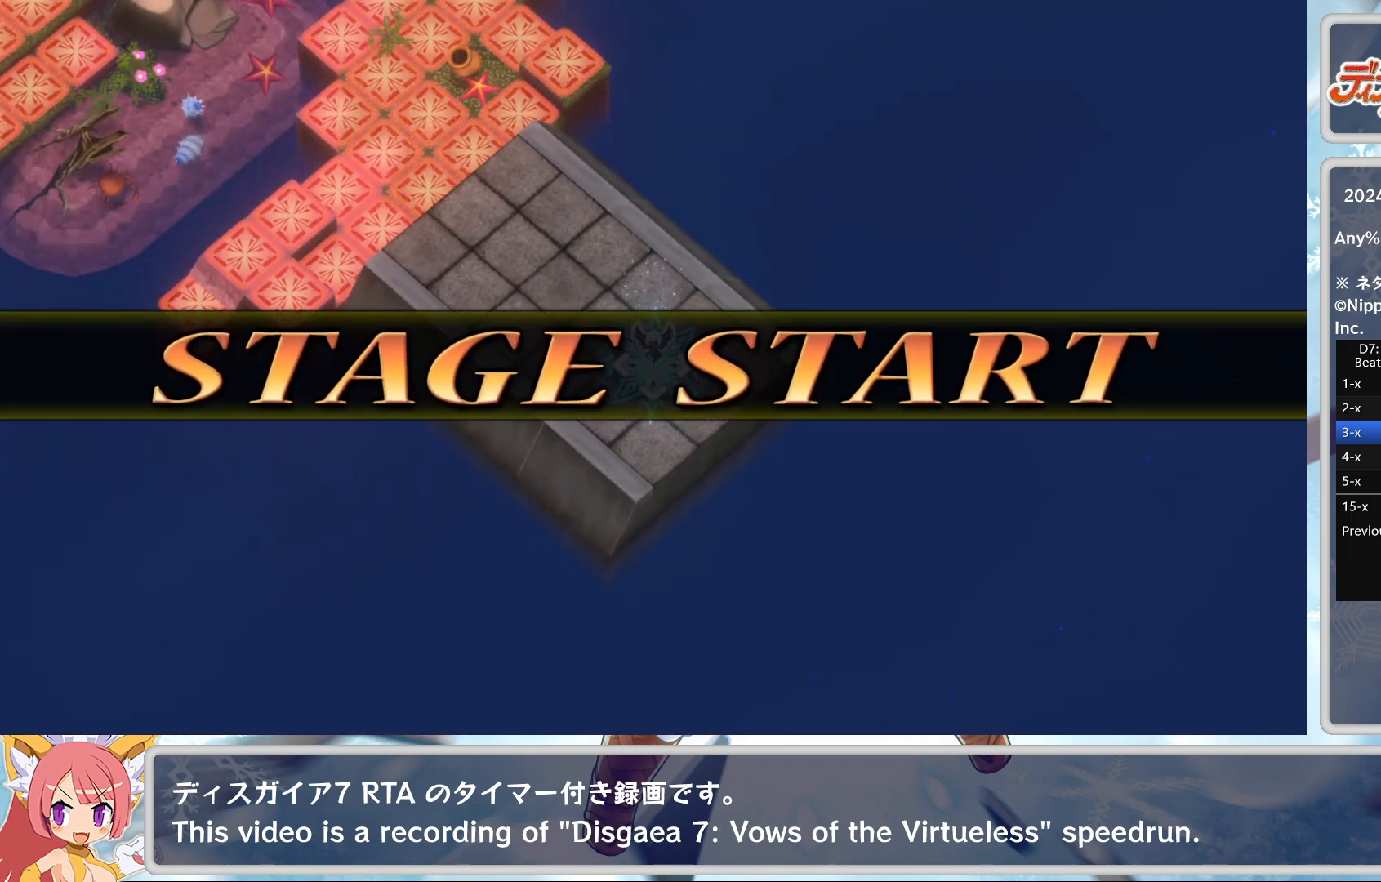
{"buttons": [], "left_stick": "center", "events": []}
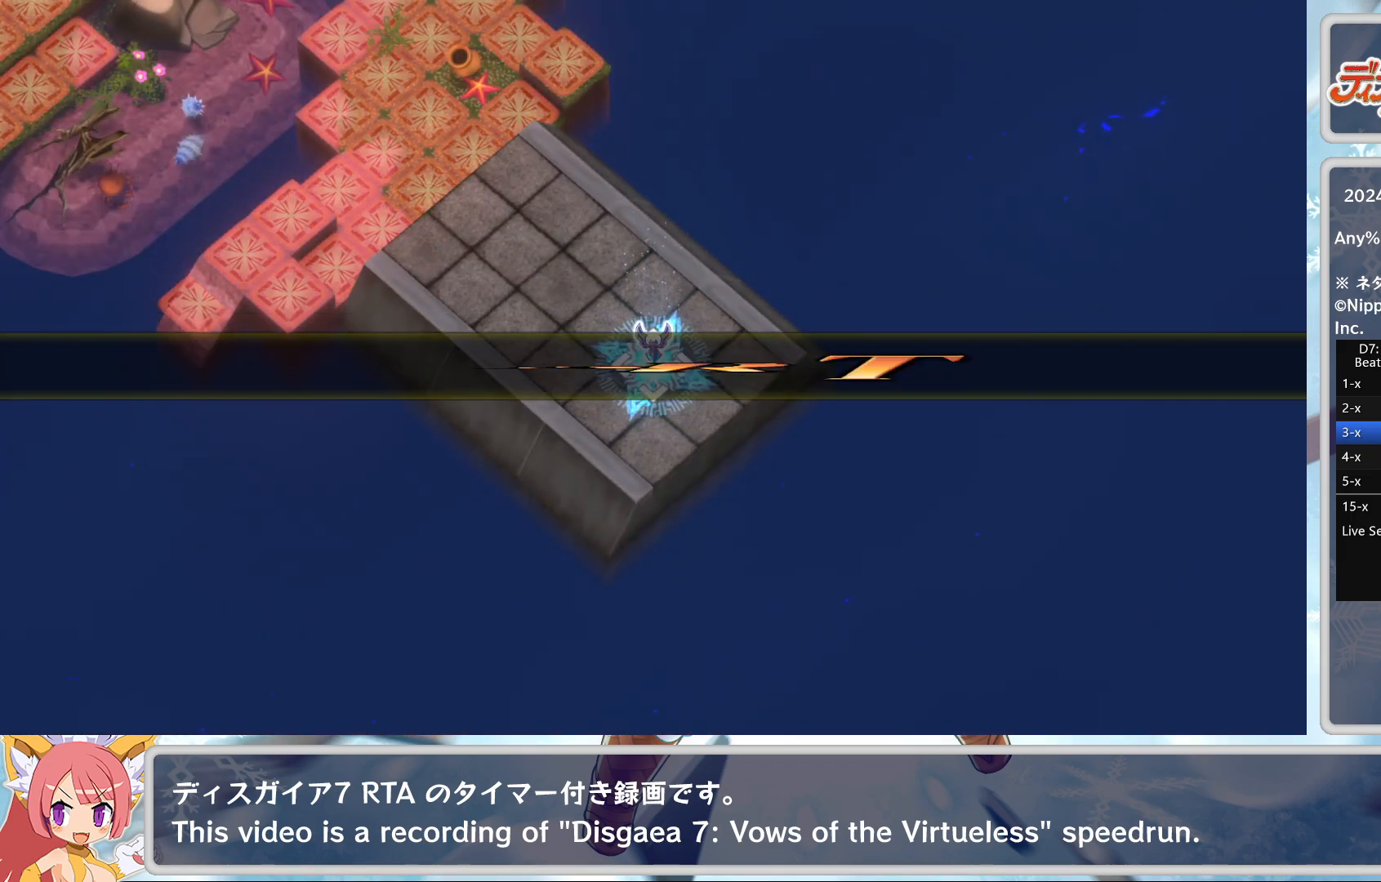
{"buttons": ["DPAD_RIGHT"], "left_stick": "center", "events": [[233, "CROSS", "down"], [350, "CROSS", "up"], [450, "DPAD_RIGHT", "down"]]}
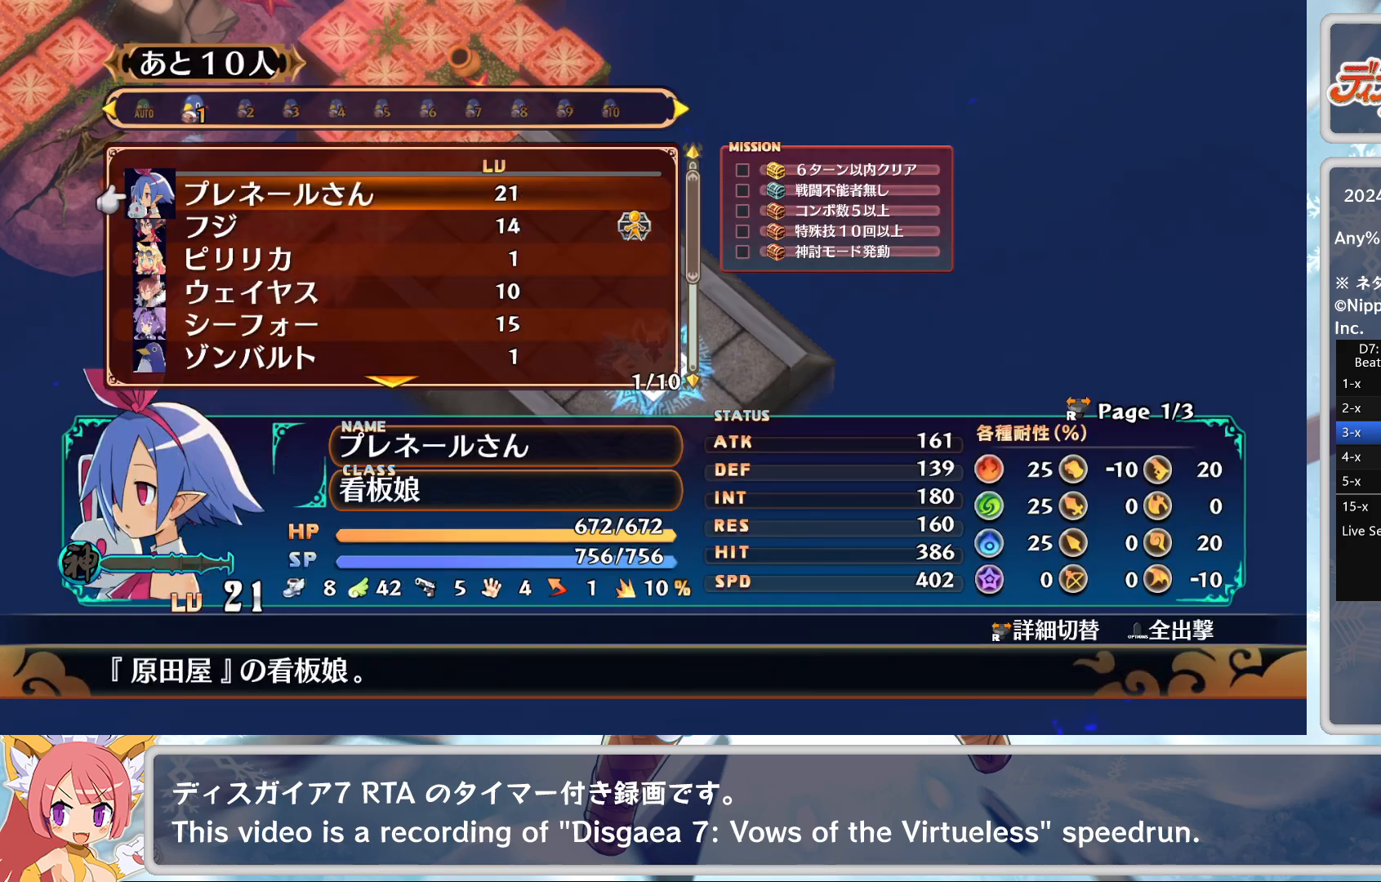
{"buttons": [], "left_stick": "center", "events": [[33, "DPAD_RIGHT", "up"], [117, "TOUCHPAD", "down"], [267, "TOUCHPAD", "up"]]}
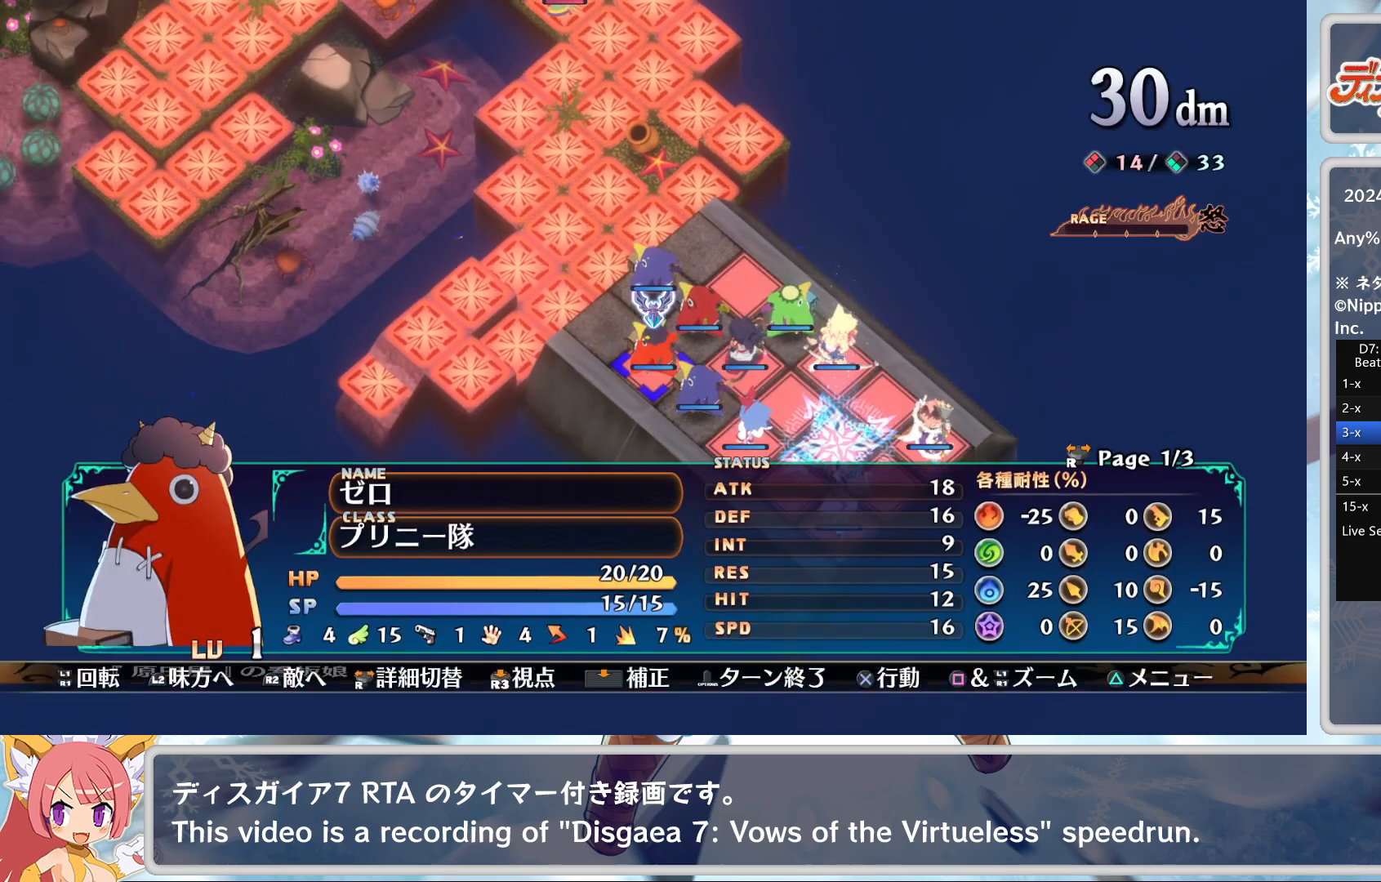
{"buttons": [], "left_stick": "center", "events": [[200, "DPAD_DOWN", "down"], [300, "DPAD_DOWN", "up"], [383, "DPAD_RIGHT", "down"], [467, "DPAD_RIGHT", "up"]]}
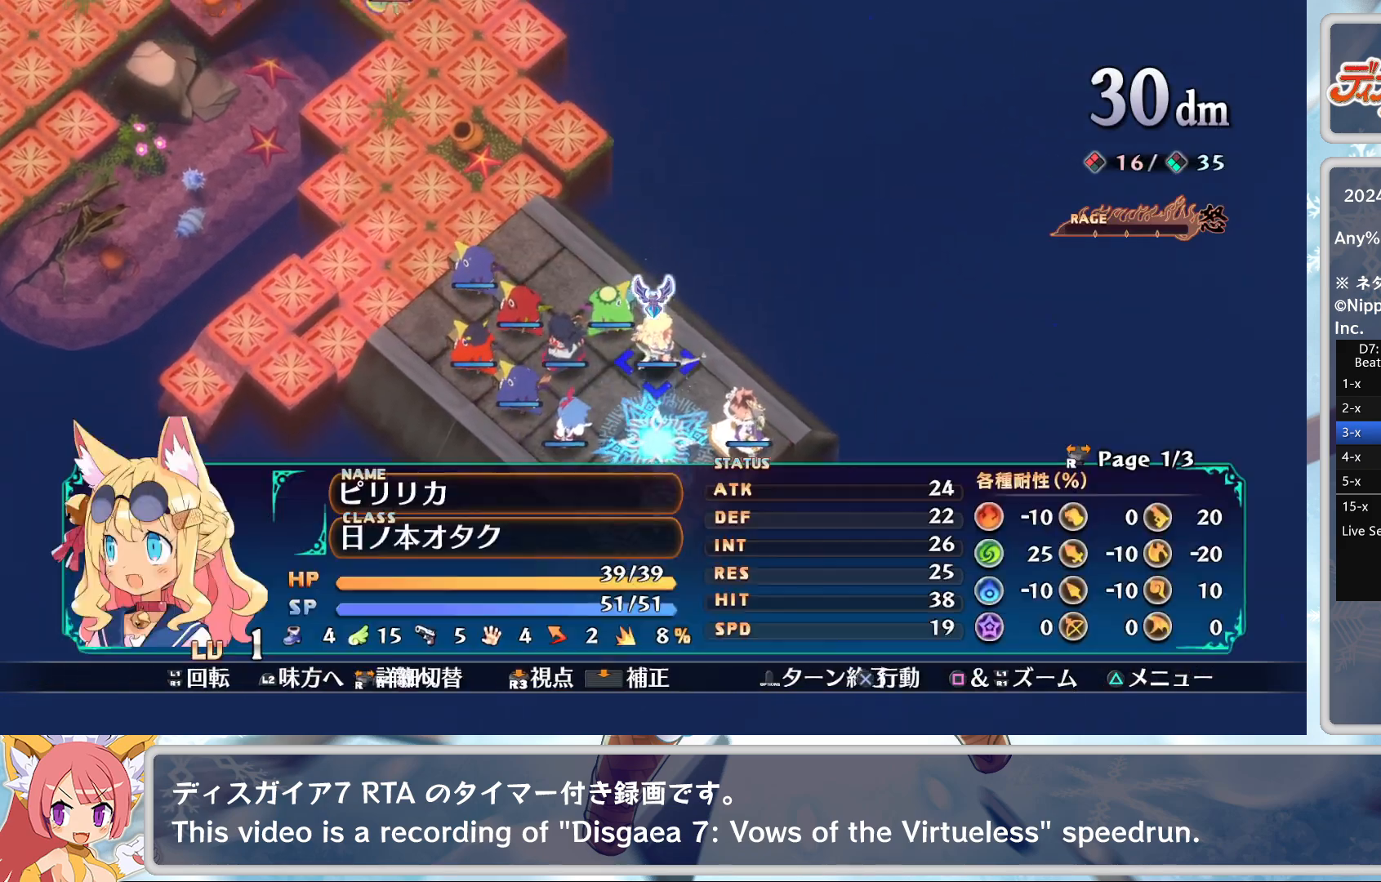
{"buttons": [], "left_stick": "center", "events": [[167, "SQUARE", "down"], [200, "L2", "down"], [333, "CROSS", "down"], [333, "L2", "up"], [400, "SQUARE", "up"], [483, "CROSS", "up"]]}
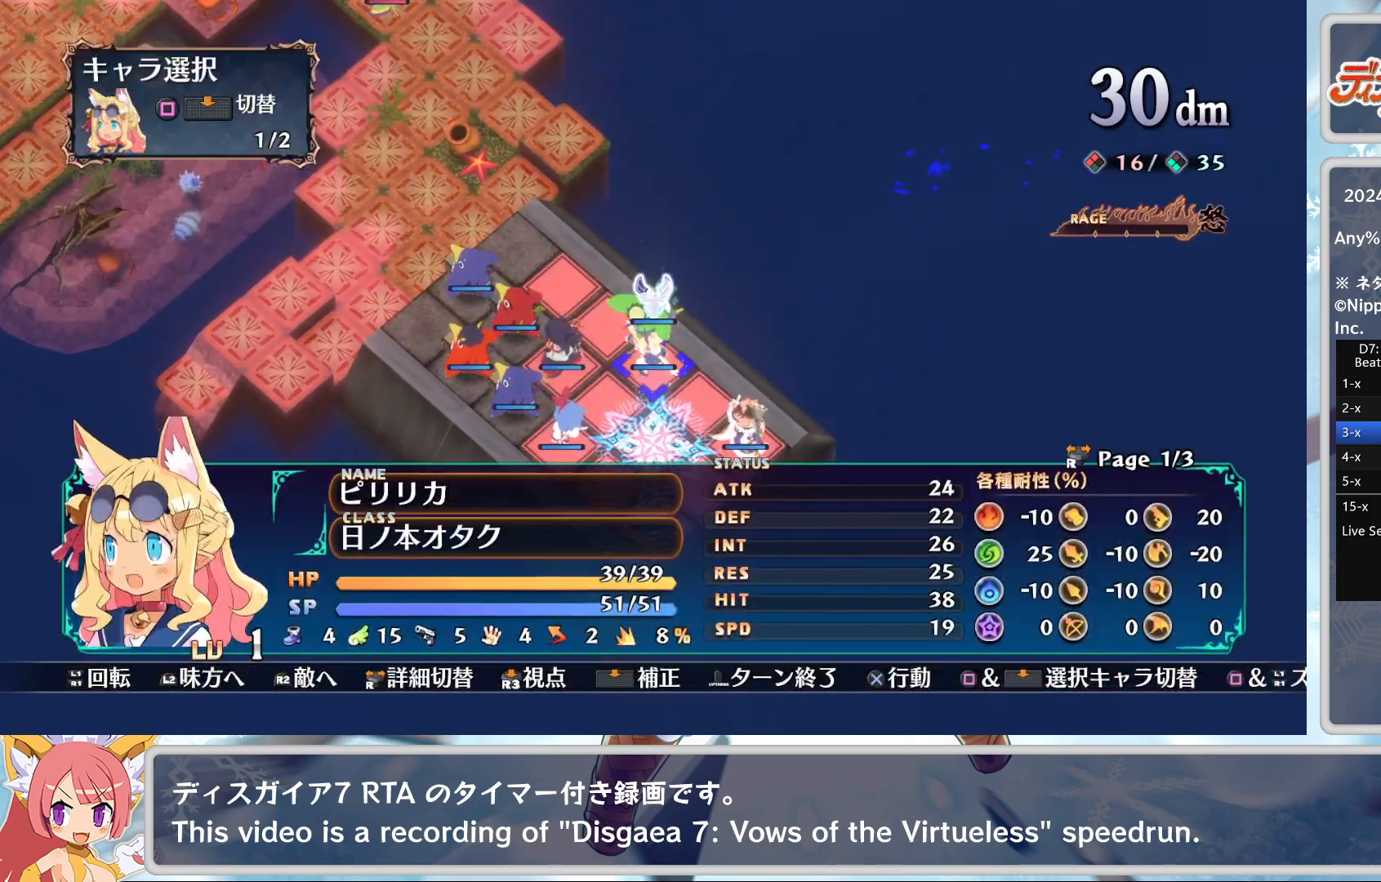
{"buttons": [], "left_stick": "center", "events": [[67, "L2", "down"], [67, "SQUARE", "down"], [183, "L2", "up"], [233, "DPAD_UP", "down"], [250, "SQUARE", "up"], [283, "DPAD_UP", "up"], [383, "CROSS", "down"], [500, "CROSS", "up"]]}
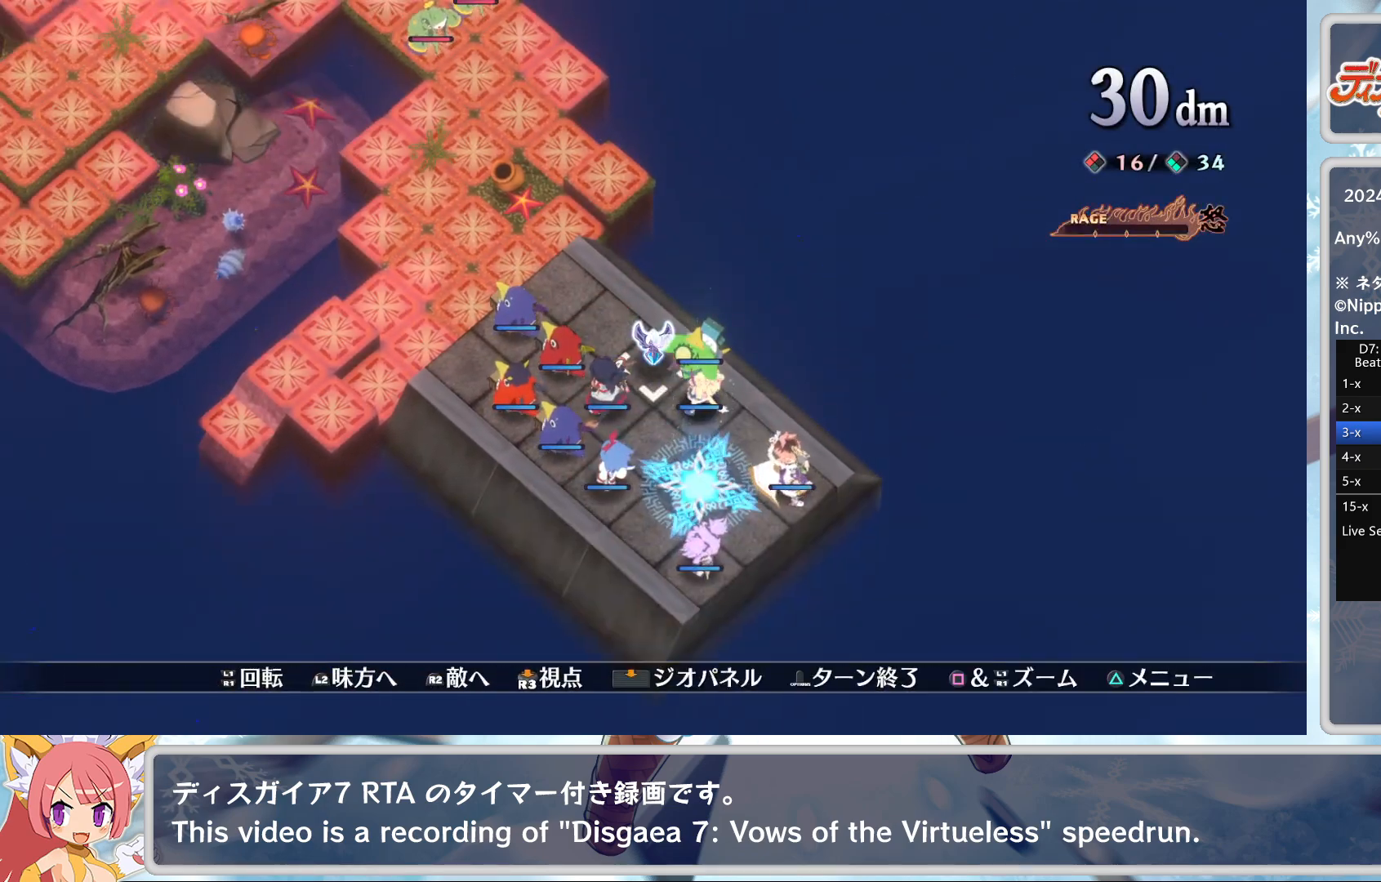
{"buttons": ["DPAD_UP"], "left_stick": "center", "events": [[167, "DPAD_DOWN", "down"], [200, "DPAD_DOWN", "up"], [267, "SQUARE", "down"], [317, "L2", "down"], [450, "L2", "up"], [450, "SQUARE", "up"], [500, "DPAD_UP", "down"]]}
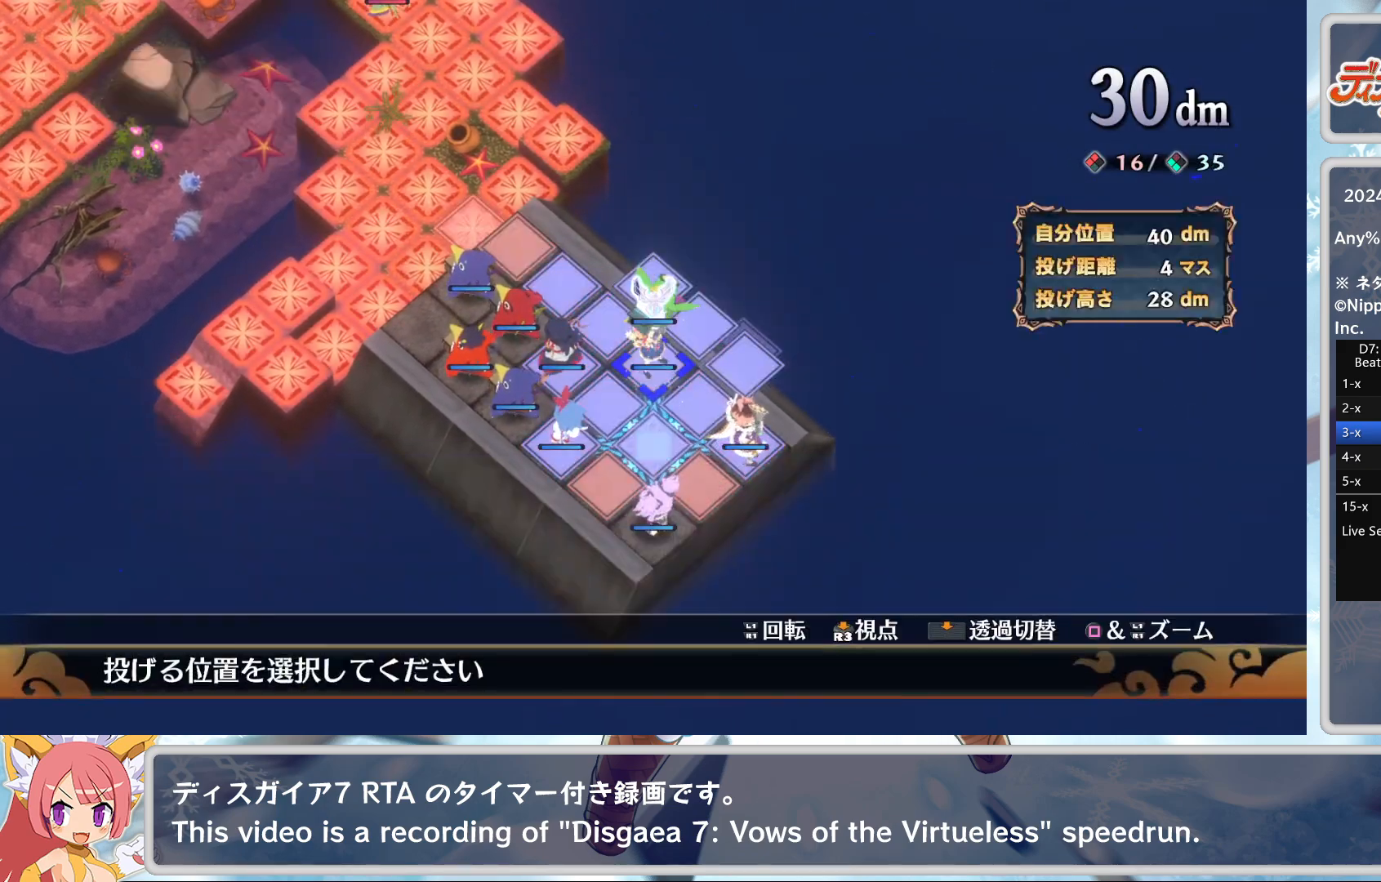
{"buttons": [], "left_stick": "center", "events": [[67, "DPAD_UP", "up"], [117, "CROSS", "down"], [267, "CROSS", "up"]]}
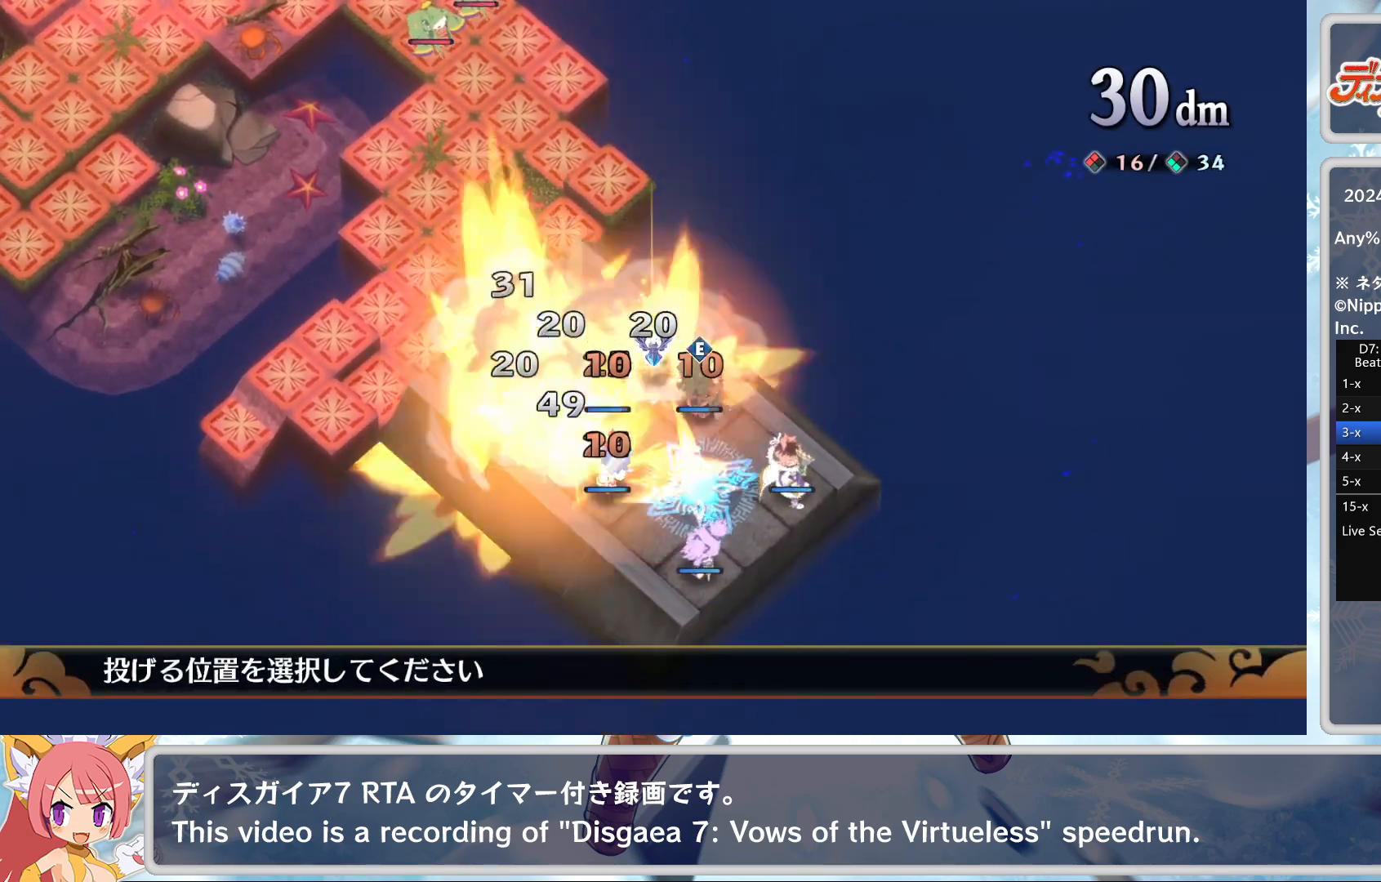
{"buttons": [], "left_stick": "center", "events": [[367, "DPAD_DOWN", "down"], [467, "DPAD_DOWN", "up"]]}
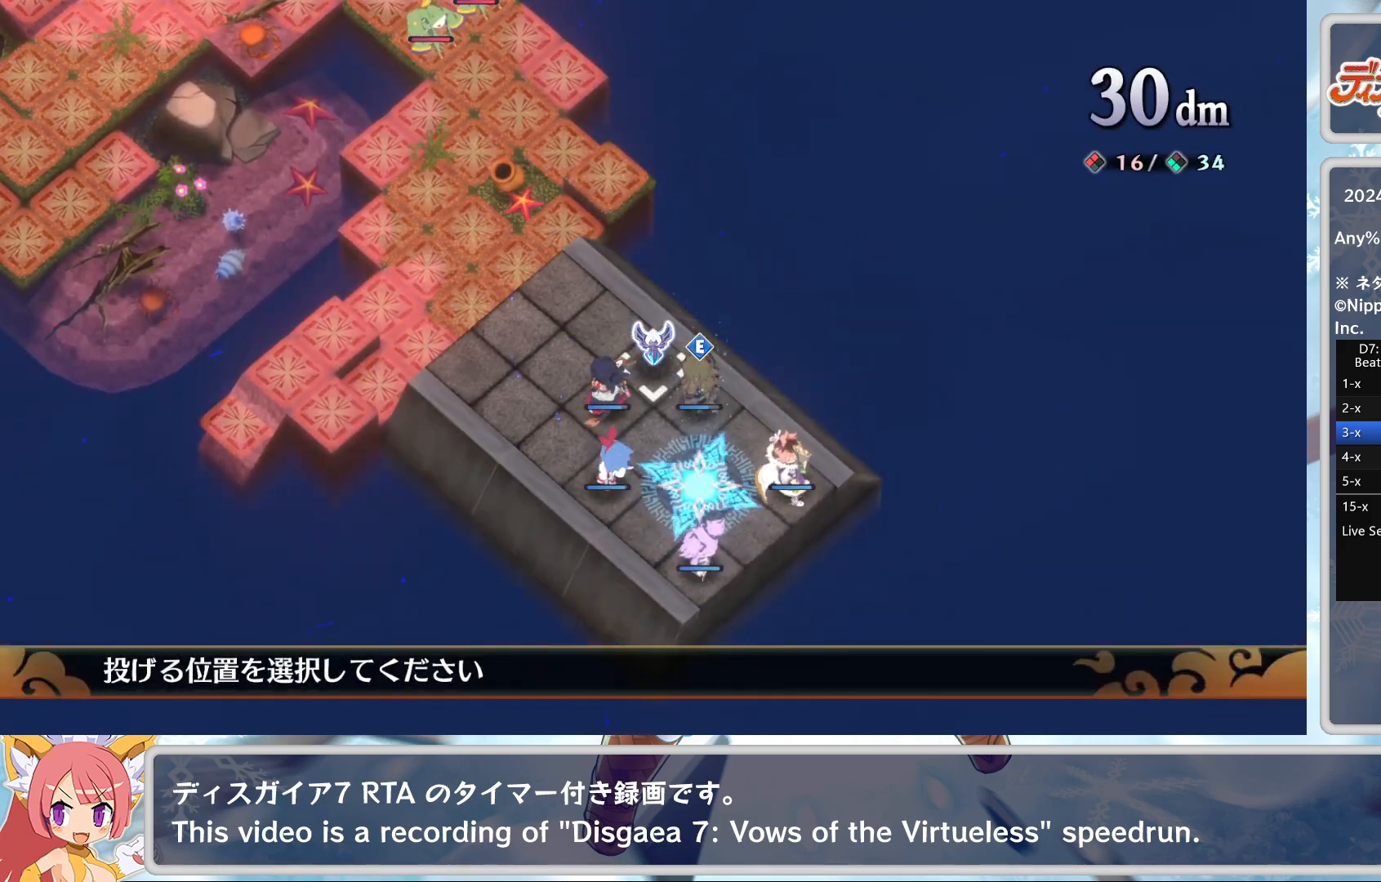
{"buttons": [], "left_stick": "center", "events": [[100, "DPAD_DOWN", "down"], [217, "DPAD_DOWN", "up"], [350, "DPAD_DOWN", "down"], [433, "DPAD_DOWN", "up"]]}
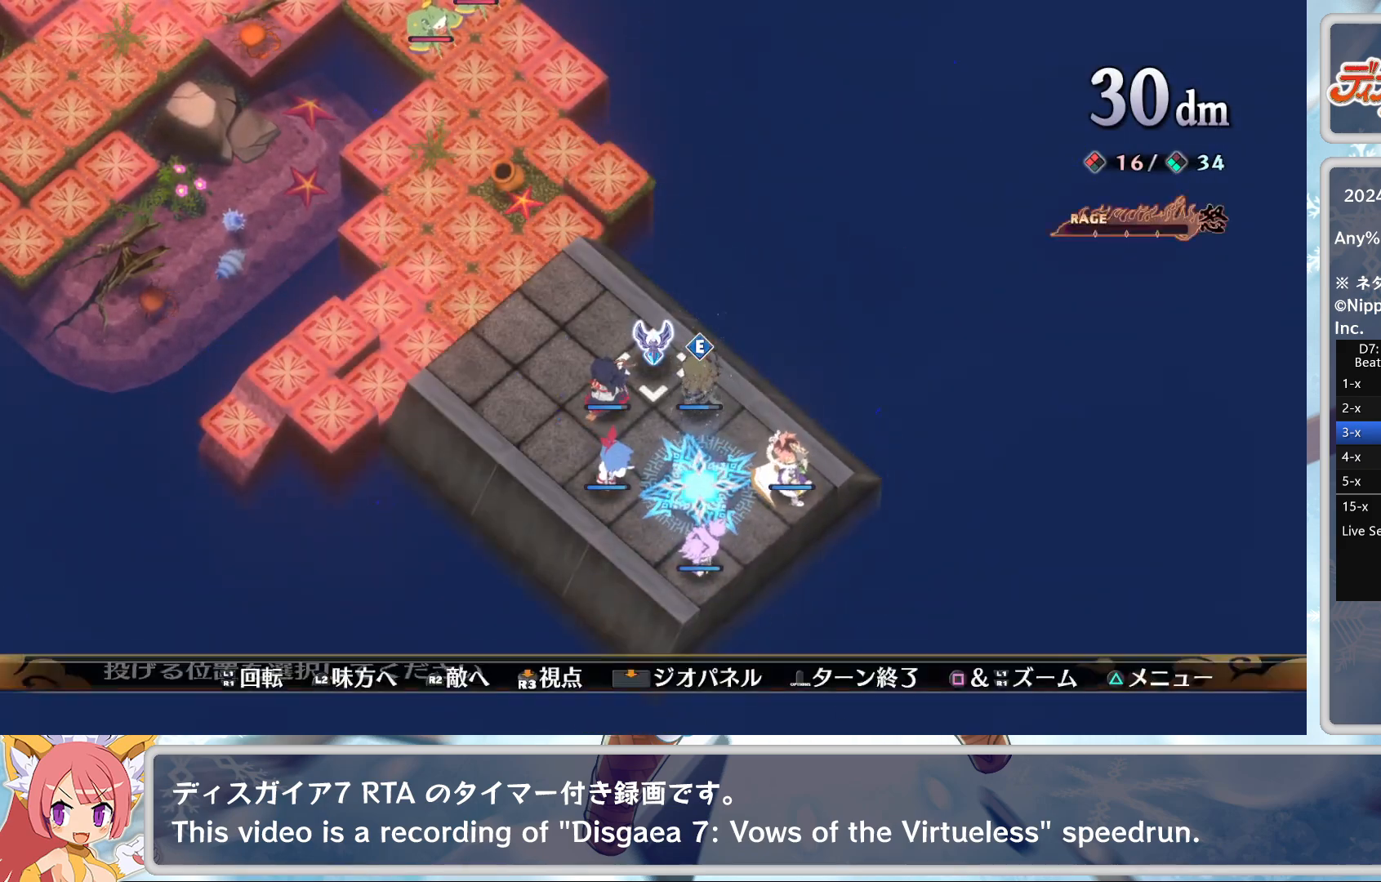
{"buttons": ["CROSS"], "left_stick": "center", "events": [[33, "DPAD_LEFT", "down"], [183, "DPAD_LEFT", "up"], [333, "DPAD_DOWN", "down"], [400, "DPAD_DOWN", "up"], [483, "CROSS", "down"]]}
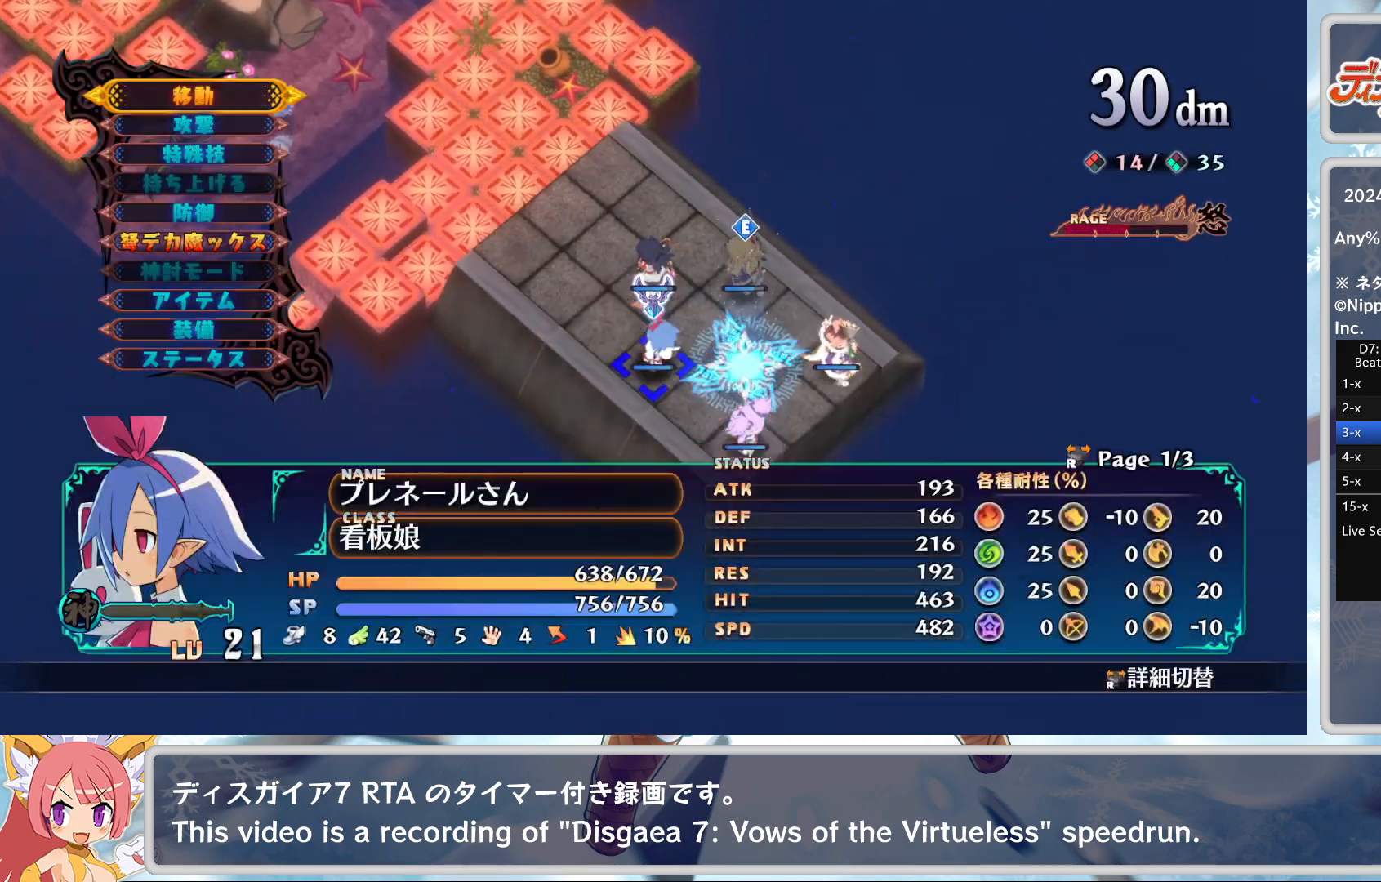
{"buttons": [], "left_stick": "center", "events": [[67, "DPAD_DOWN", "down"], [117, "CROSS", "up"], [433, "DPAD_DOWN", "up"]]}
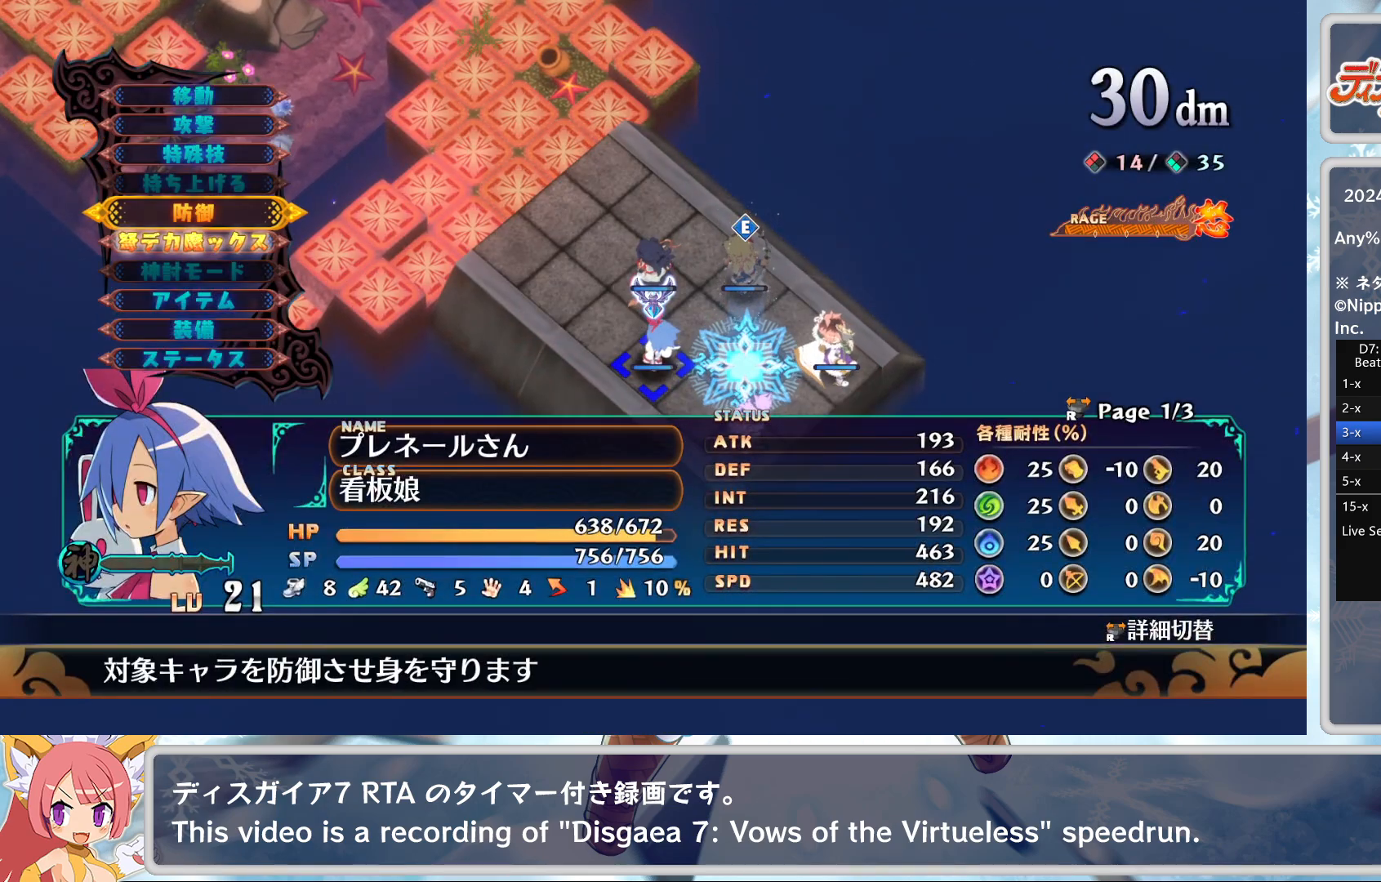
{"buttons": [], "left_stick": "center", "events": [[133, "DPAD_DOWN", "down"], [233, "CROSS", "down"], [233, "DPAD_DOWN", "up"], [350, "CROSS", "up"], [383, "DPAD_UP", "down"], [500, "DPAD_UP", "up"]]}
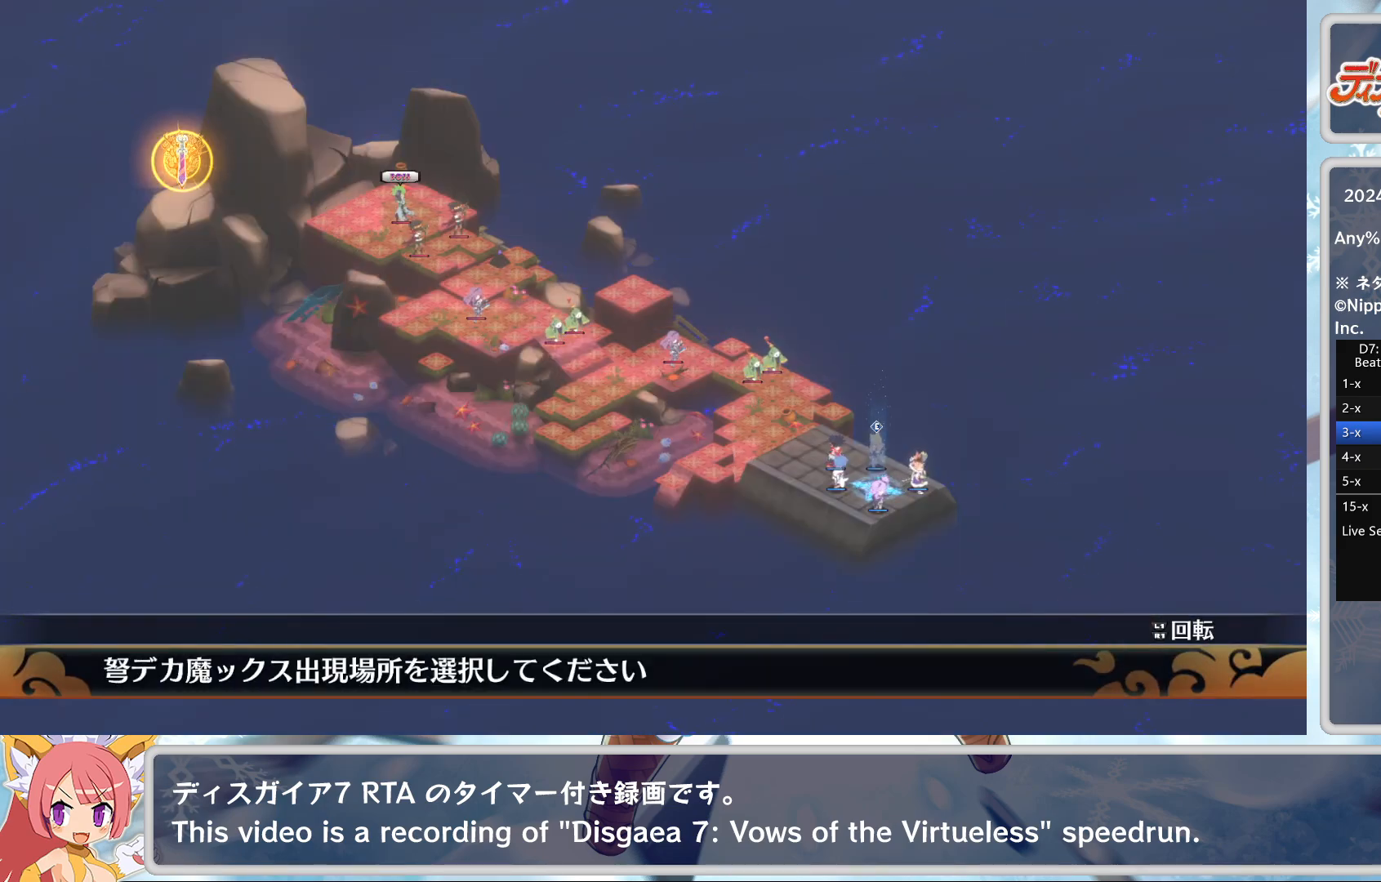
{"buttons": [], "left_stick": "center", "events": [[50, "CROSS", "down"], [117, "CROSS", "up"], [200, "CROSS", "down"], [300, "CROSS", "up"], [317, "DPAD_DOWN", "down"], [367, "CROSS", "down"], [367, "DPAD_DOWN", "up"], [467, "CROSS", "up"]]}
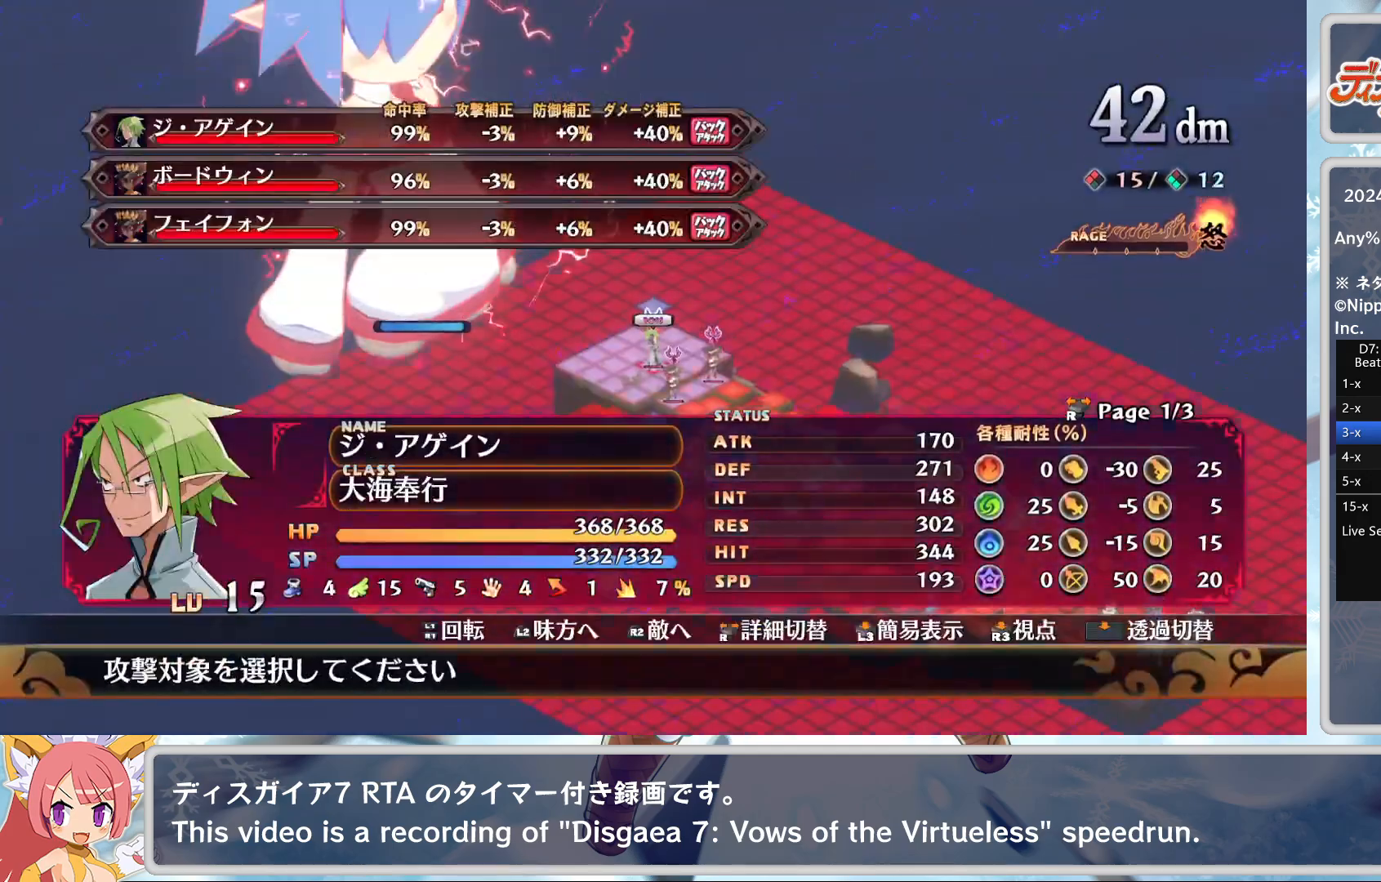
{"buttons": [], "left_stick": "center", "events": [[17, "CROSS", "down"], [133, "CROSS", "up"], [217, "TRIANGLE", "down"], [267, "DPAD_DOWN", "down"], [283, "CROSS", "down"], [283, "TRIANGLE", "up"], [367, "DPAD_DOWN", "up"], [433, "CROSS", "up"]]}
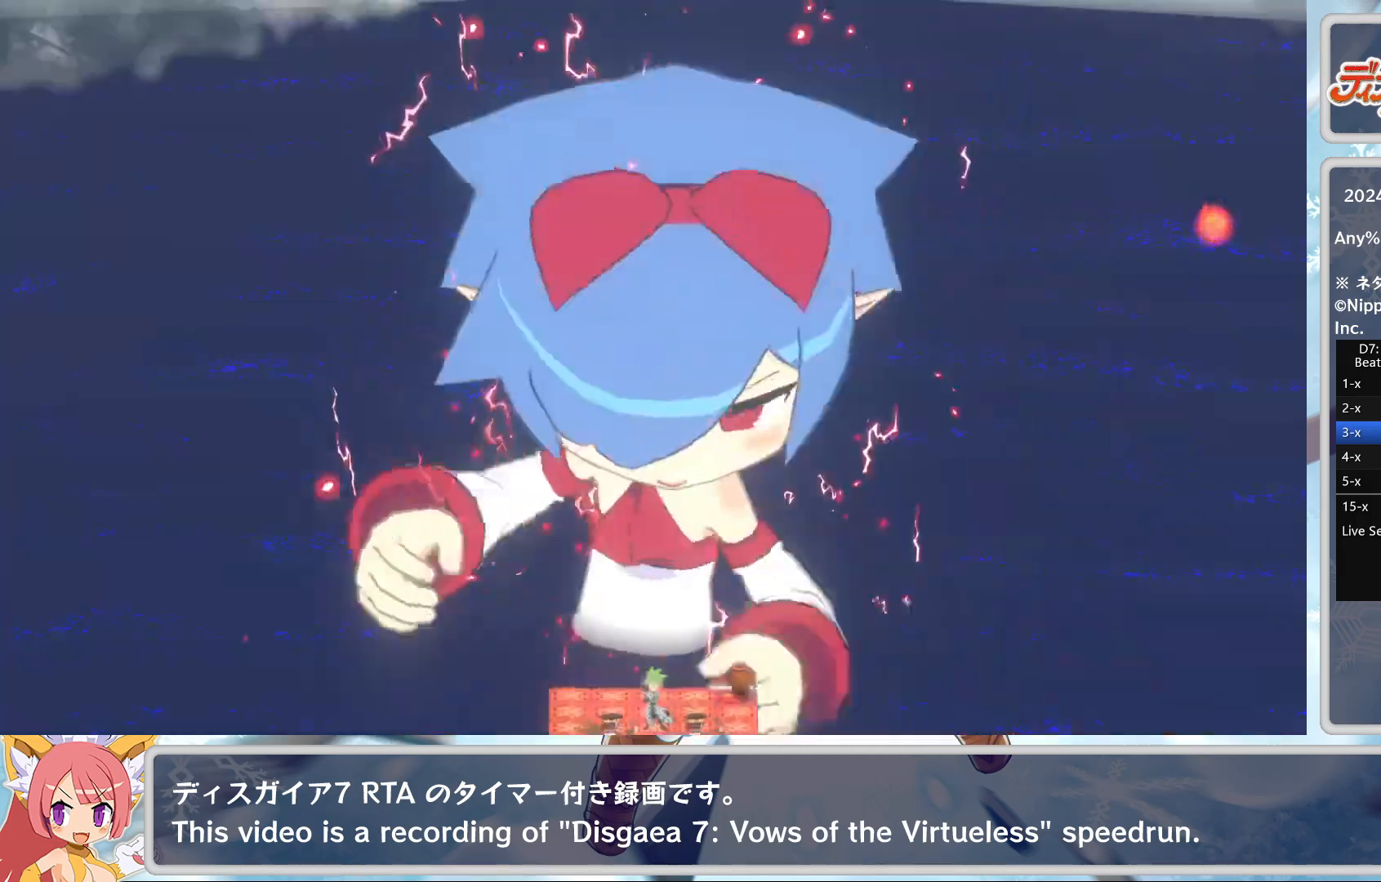
{"buttons": ["TRIANGLE"], "left_stick": "center", "events": [[133, "TRIANGLE", "down"], [200, "TRIANGLE", "up"], [317, "TRIANGLE", "down"], [350, "TRIANGLE", "up"], [450, "TRIANGLE", "down"]]}
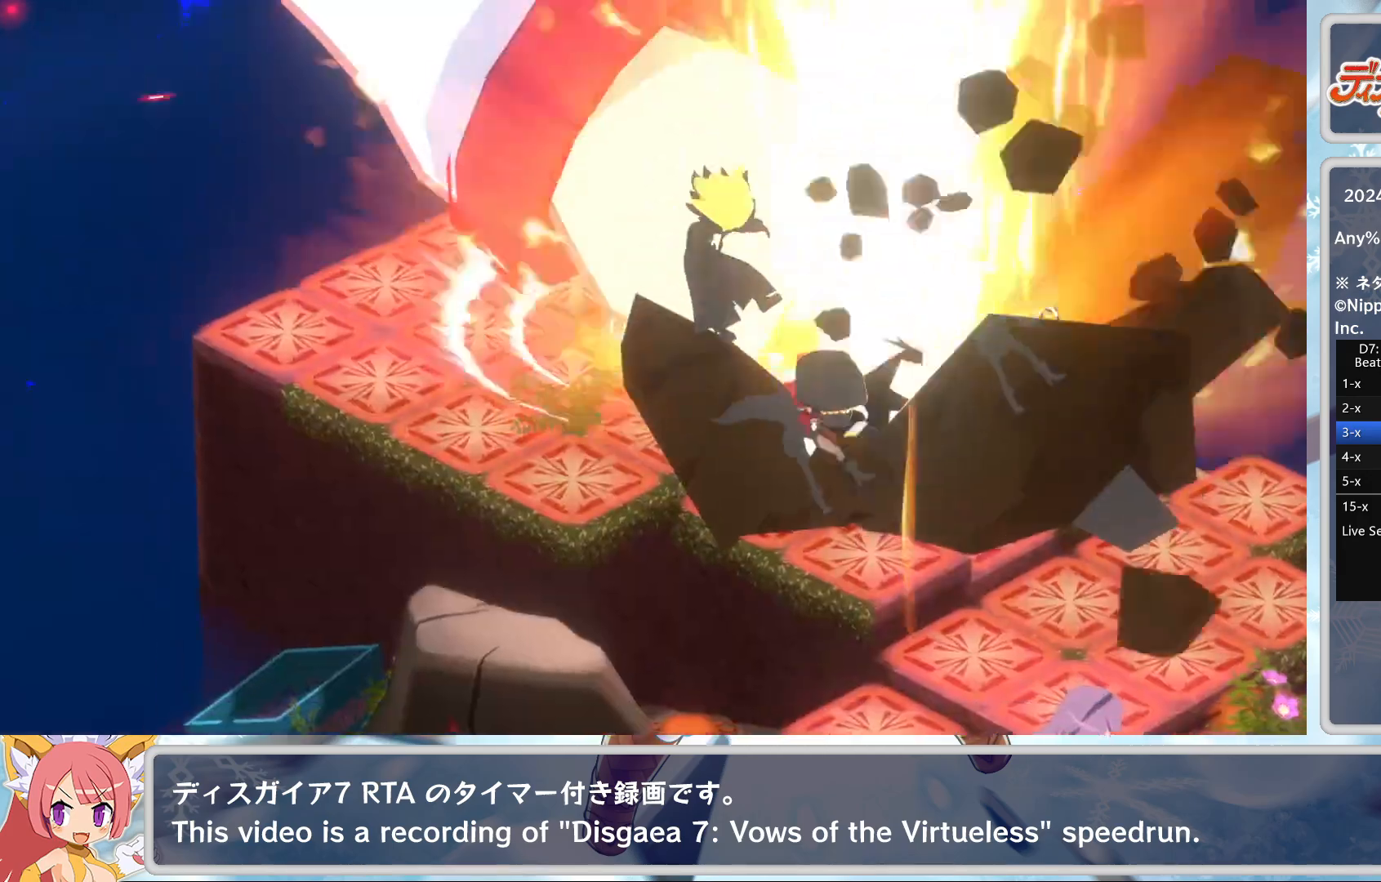
{"buttons": ["TRIANGLE"], "left_stick": "center", "events": [[50, "TRIANGLE", "up"], [100, "TRIANGLE", "down"], [167, "TRIANGLE", "up"], [250, "TRIANGLE", "down"], [283, "TRIANGLE", "up"], [367, "TRIANGLE", "down"], [433, "TRIANGLE", "up"], [500, "TRIANGLE", "down"]]}
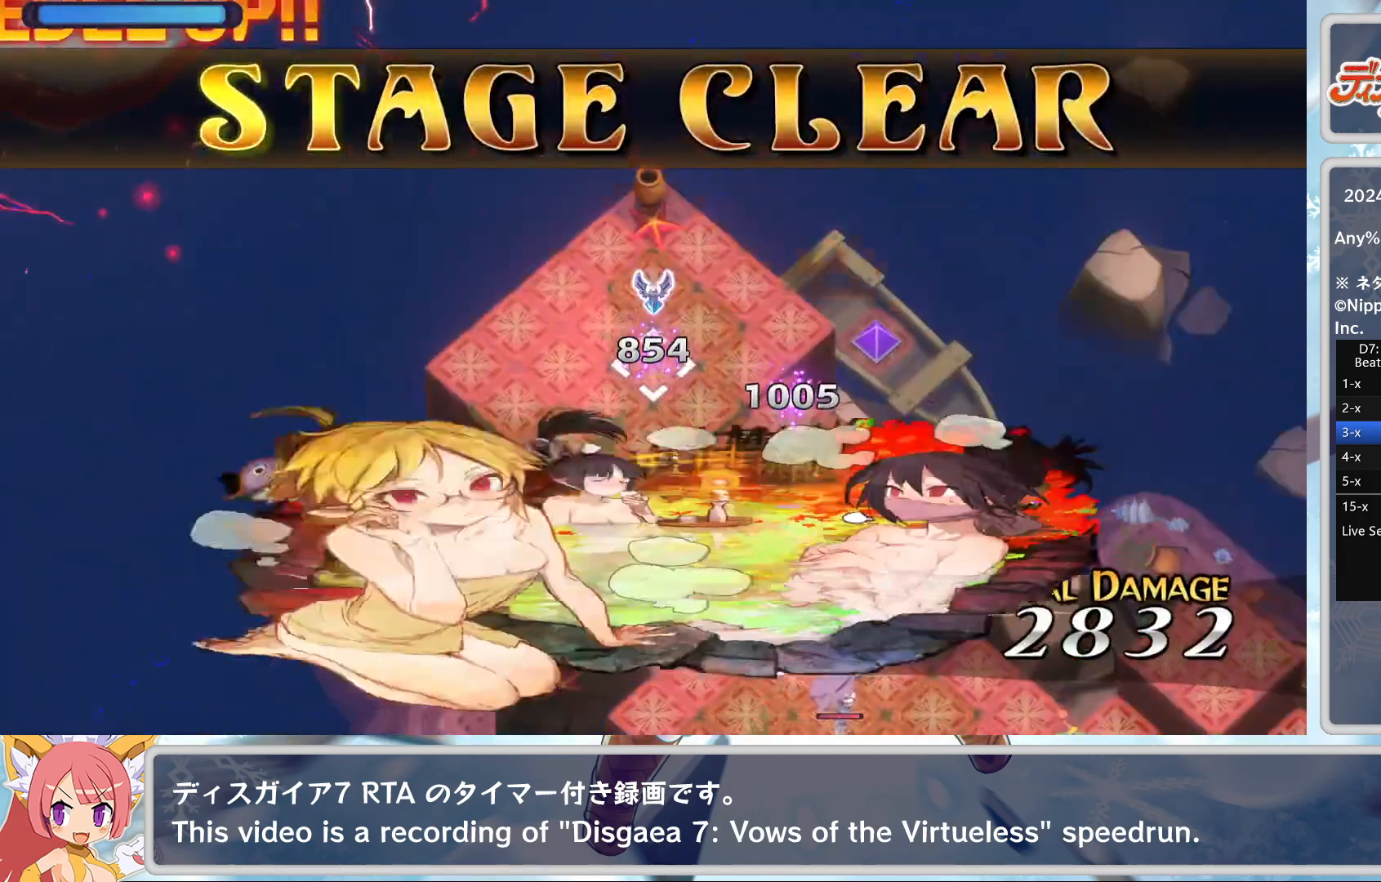
{"buttons": ["TRIANGLE"], "left_stick": "center", "events": [[67, "TRIANGLE", "up"], [150, "TRIANGLE", "down"], [183, "TRIANGLE", "up"], [233, "TRIANGLE", "down"], [300, "TRIANGLE", "up"], [350, "TRIANGLE", "down"], [433, "TRIANGLE", "up"], [467, "TRIANGLE", "down"]]}
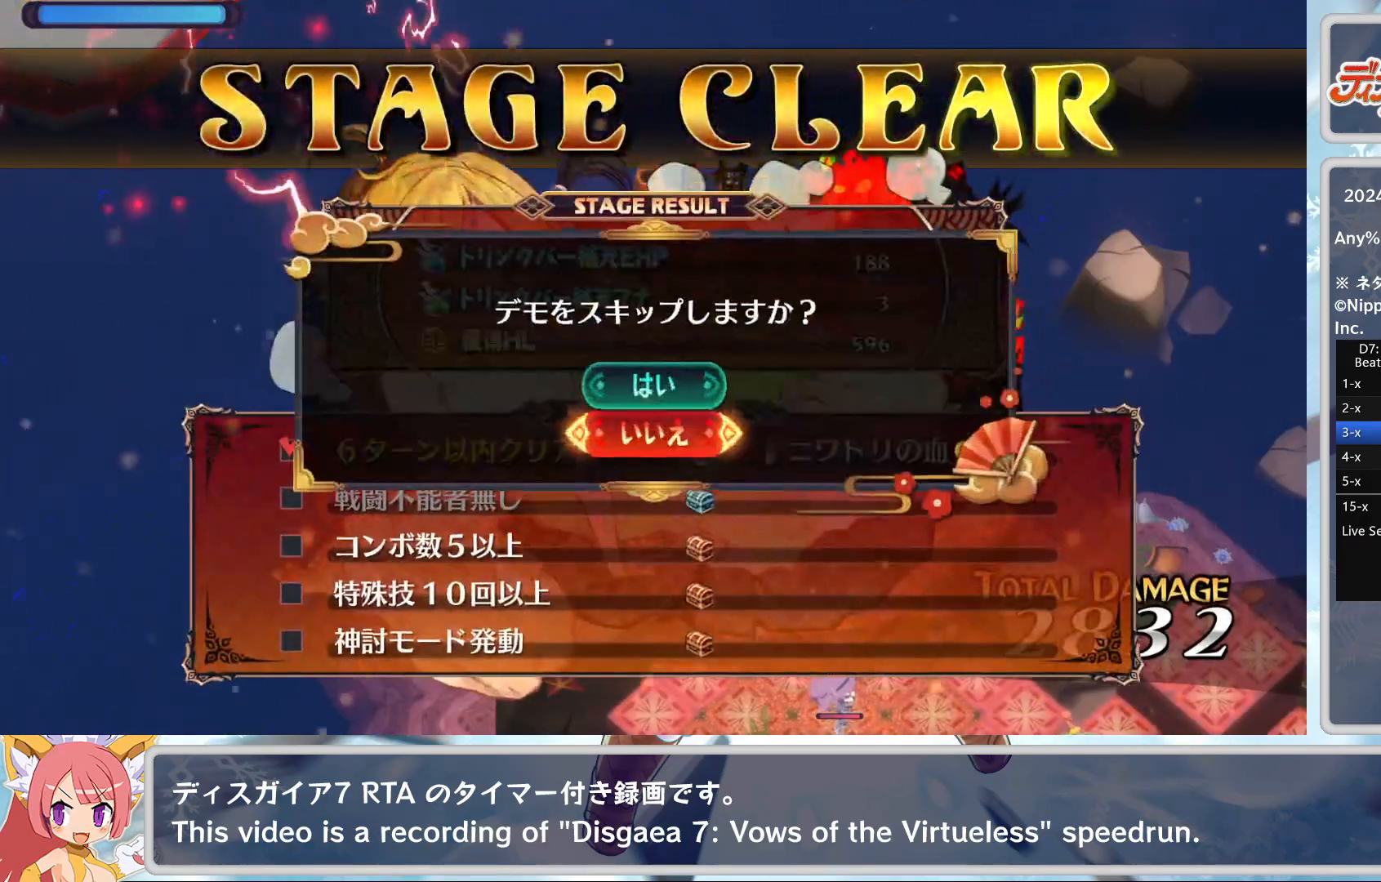
{"buttons": [], "left_stick": "center", "events": [[67, "TRIANGLE", "up"], [100, "DPAD_UP", "down"], [167, "CROSS", "down"], [183, "DPAD_UP", "up"], [283, "CROSS", "up"]]}
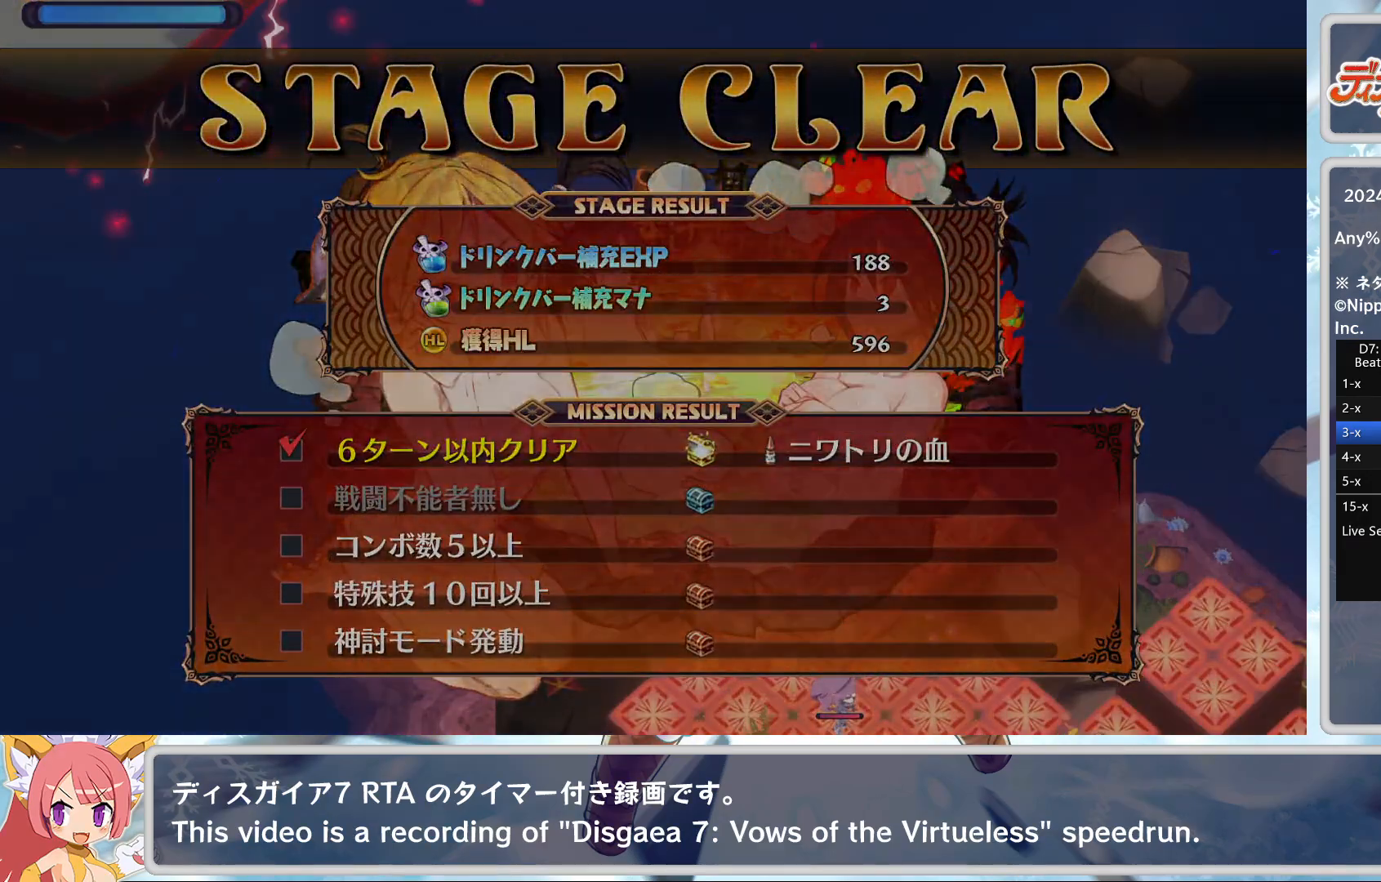
{"buttons": [], "left_stick": "center", "events": []}
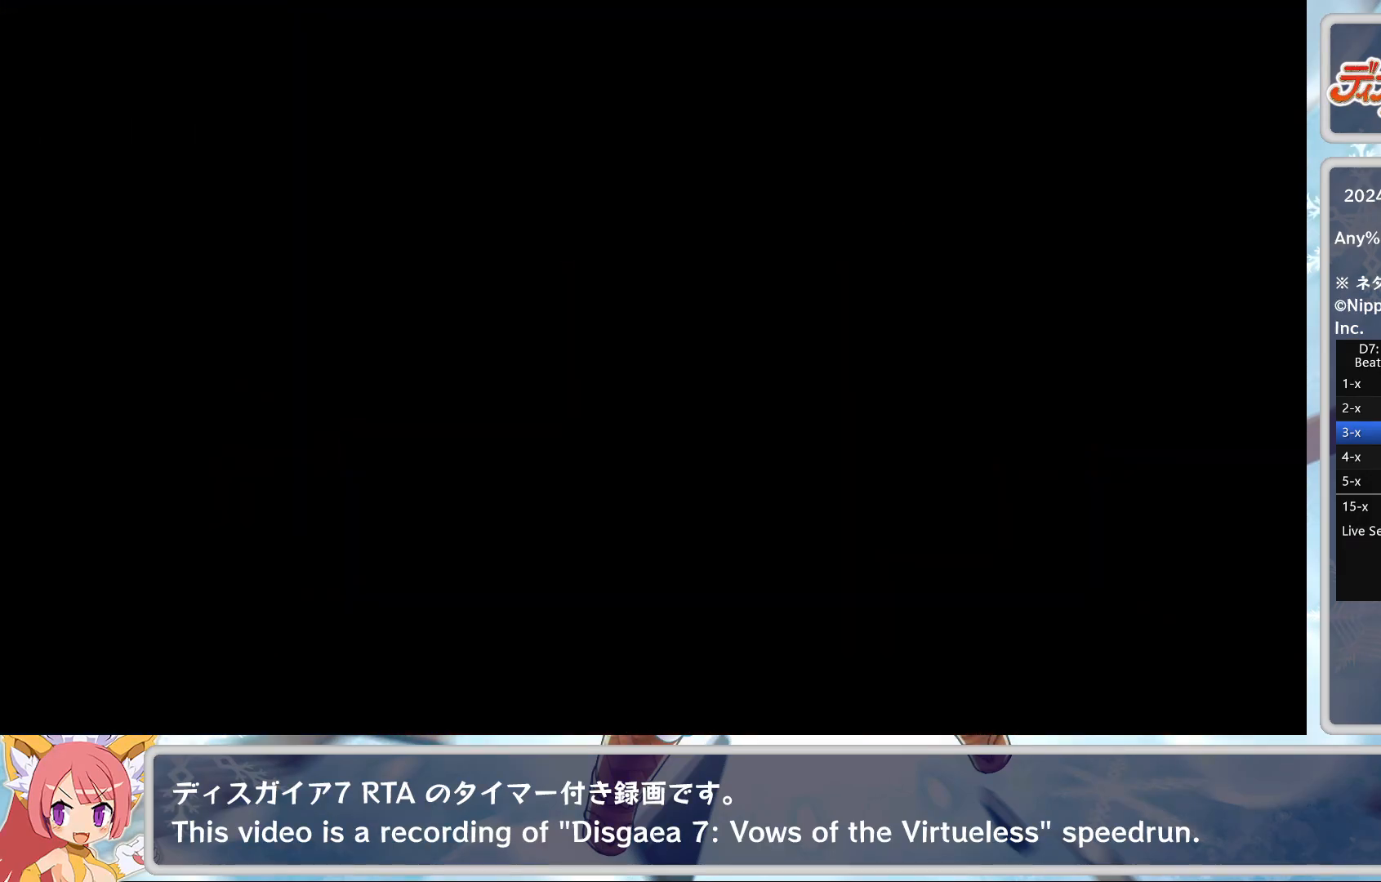
{"buttons": [], "left_stick": "center", "events": []}
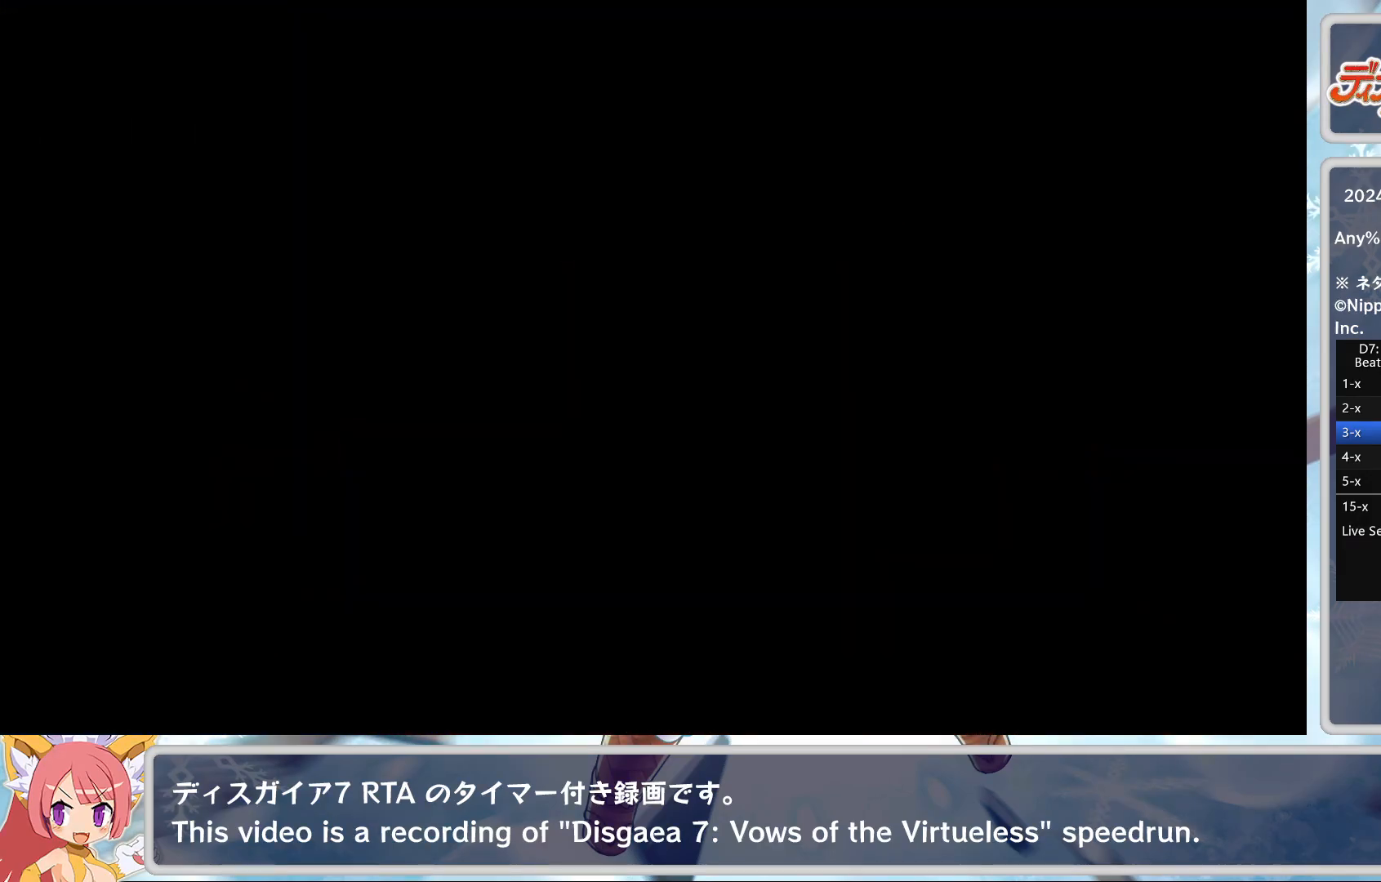
{"buttons": [], "left_stick": "center", "events": []}
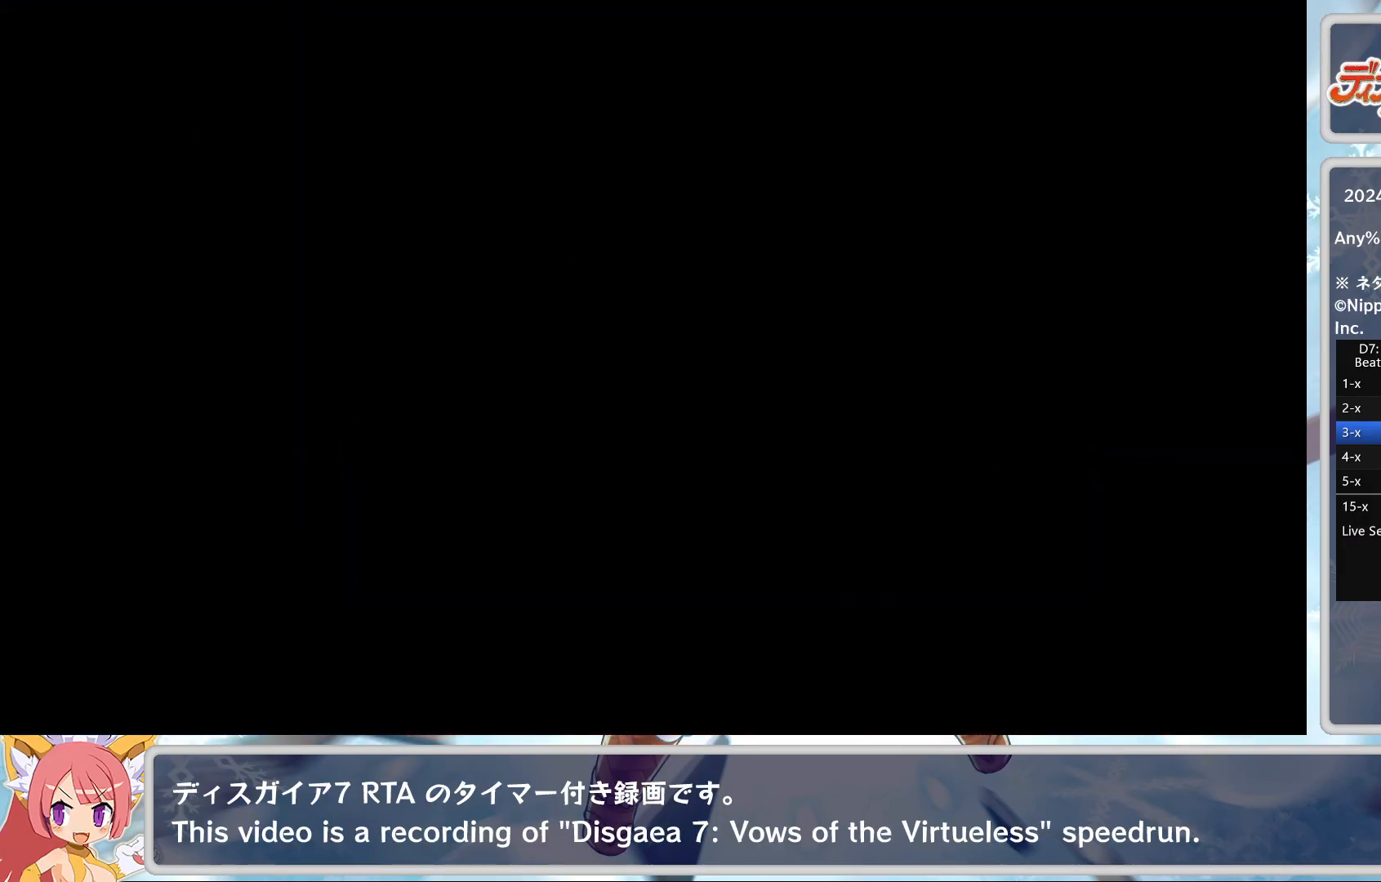
{"buttons": [], "left_stick": "center", "events": []}
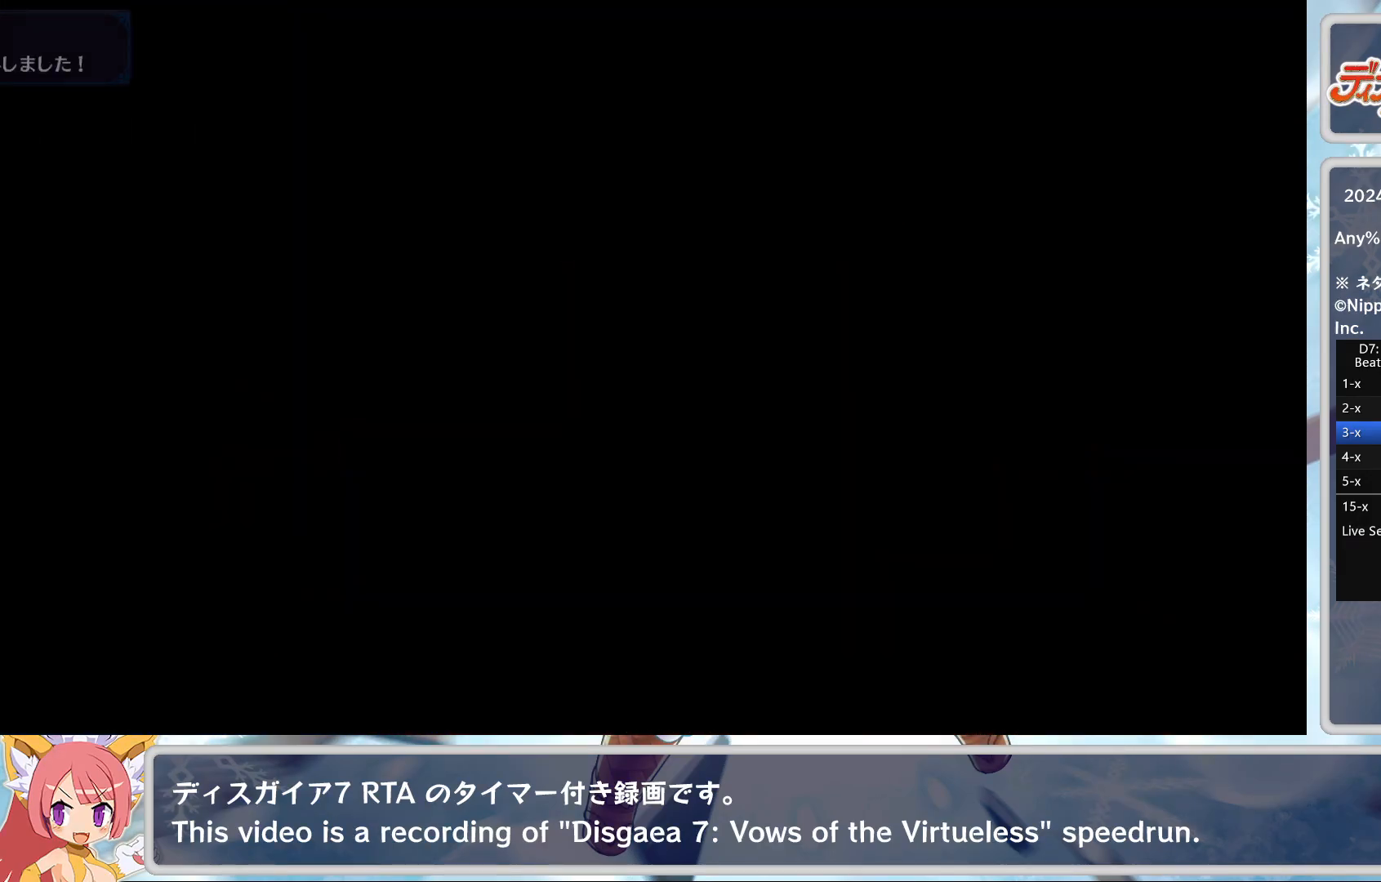
{"buttons": [], "left_stick": "center", "events": []}
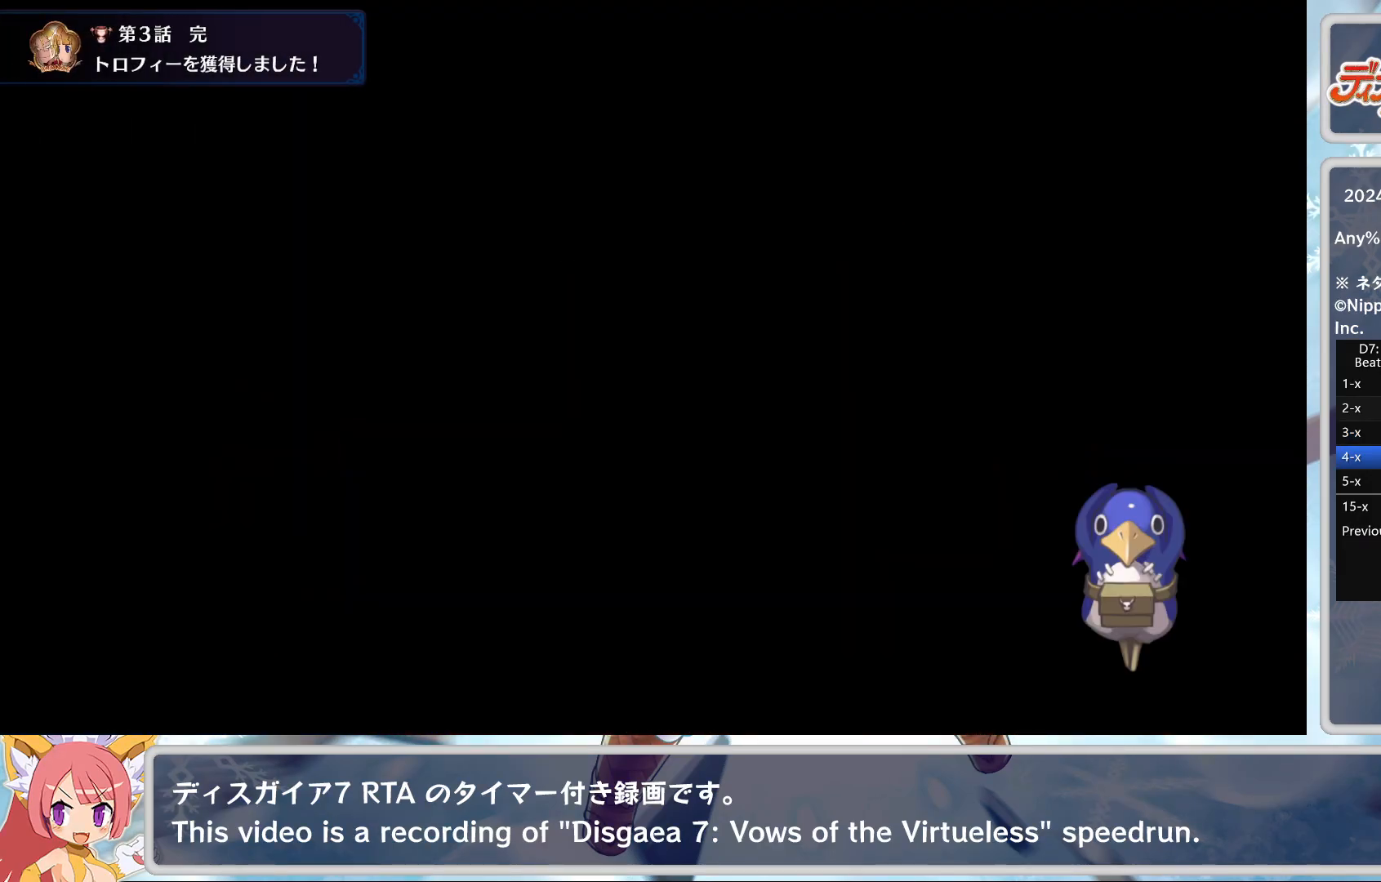
{"buttons": ["CIRCLE"], "left_stick": "center", "events": [[283, "CIRCLE", "down"], [333, "CIRCLE", "up"], [433, "CIRCLE", "down"]]}